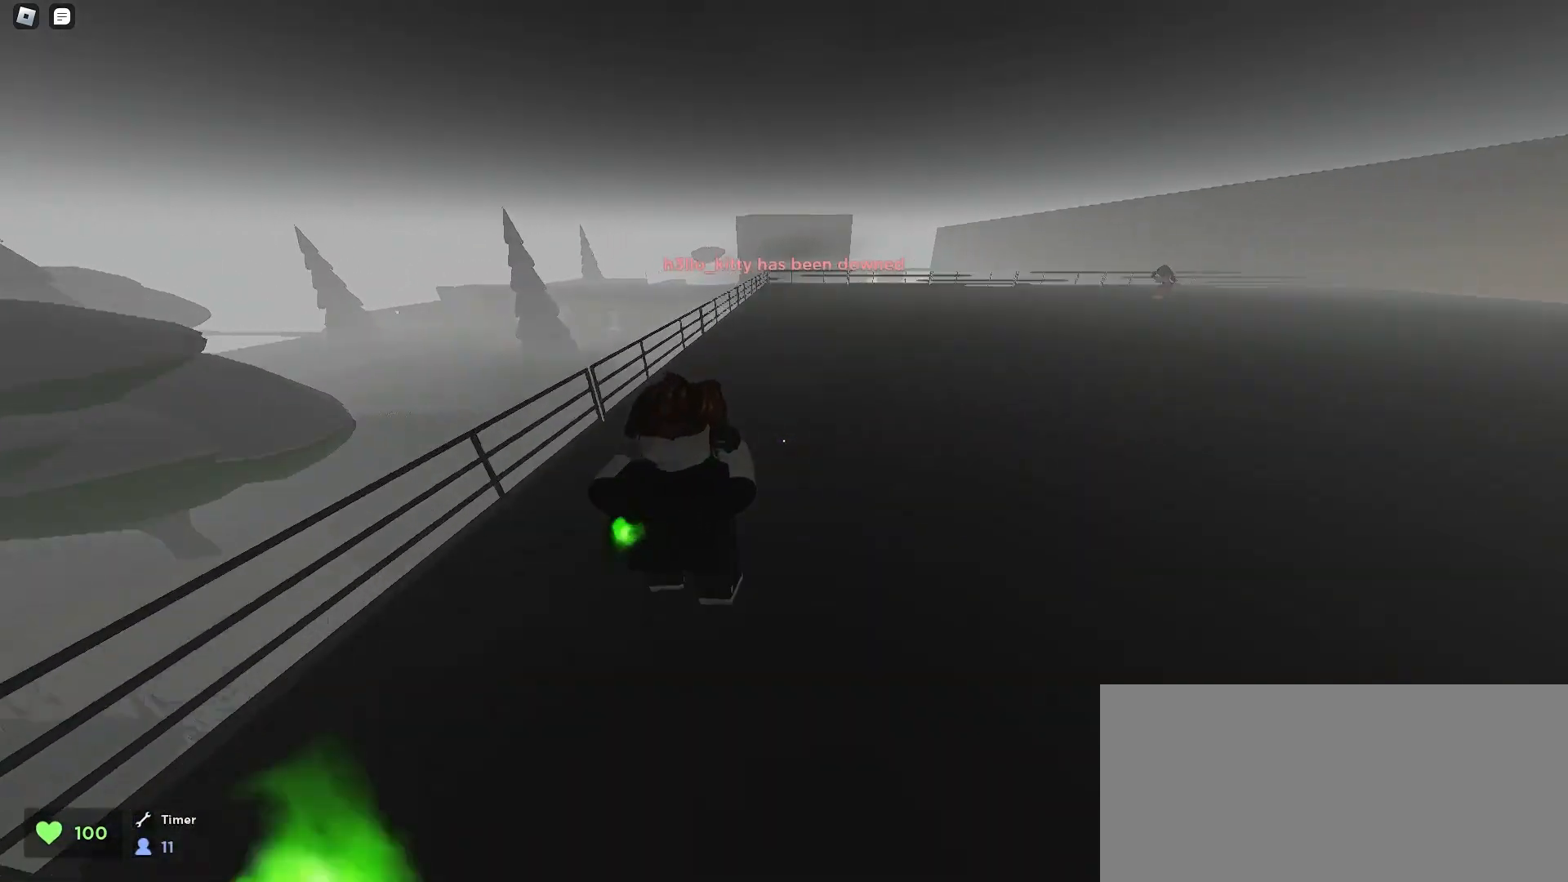
Gameplay with keyboard and mouse; each line is a JSON object with the keys and mouse buttons held at the frame after it. "events" lists presses ("down") and releases ("up") of "a", "ctrl", "d", "e", "f", "q", "r", "s", "shift", "space", "tab", "w", "mouse_left", "mouse_wheel", "mouse_right", "mouse_mb4" and "mouse_mb5" between this image and that frame as [ms after this image, input, new state], when the widget could be followed in between. "mouse_left", "mouse_wheel", "mouse_right", "mouse_mb4", "mouse_mb5" = the "left", "wheel", "right", "mb4", "mb5" buttons of the "mouse" list. No other keys are recorded. "wheel" means that the mouse wheel is clicked or scrolled. Mouse movement is not recorded.
{"keys": ["space", "w"], "mouse": [], "events": [[33, "space", "down"]]}
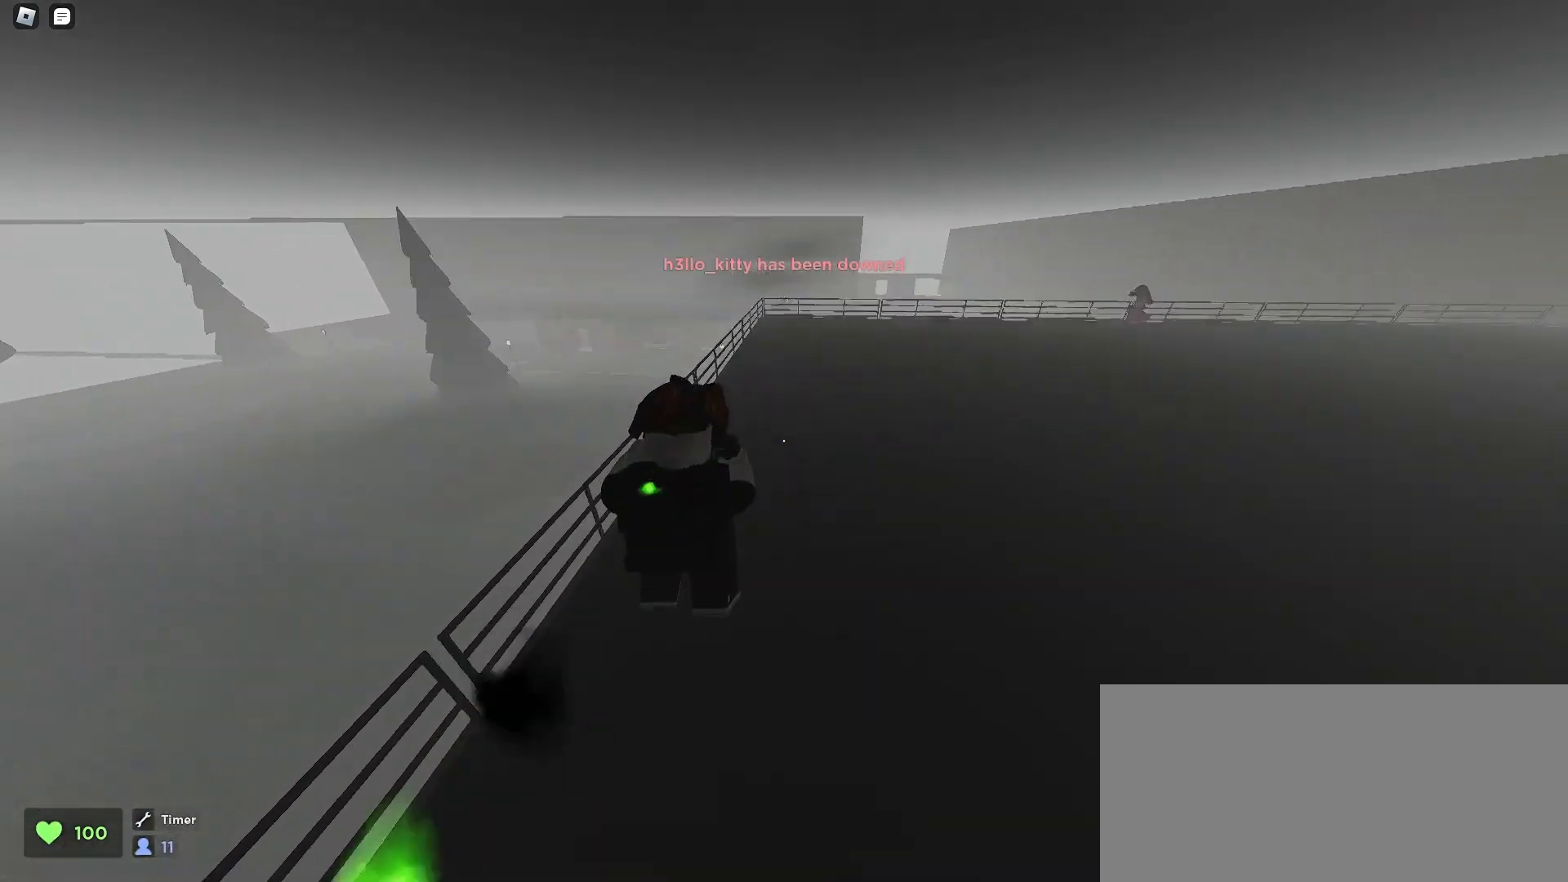
{"keys": ["d", "space", "w"], "mouse": [], "events": [[200, "space", "up"], [233, "d", "down"], [233, "space", "down"], [267, "space", "up"], [333, "space", "down"]]}
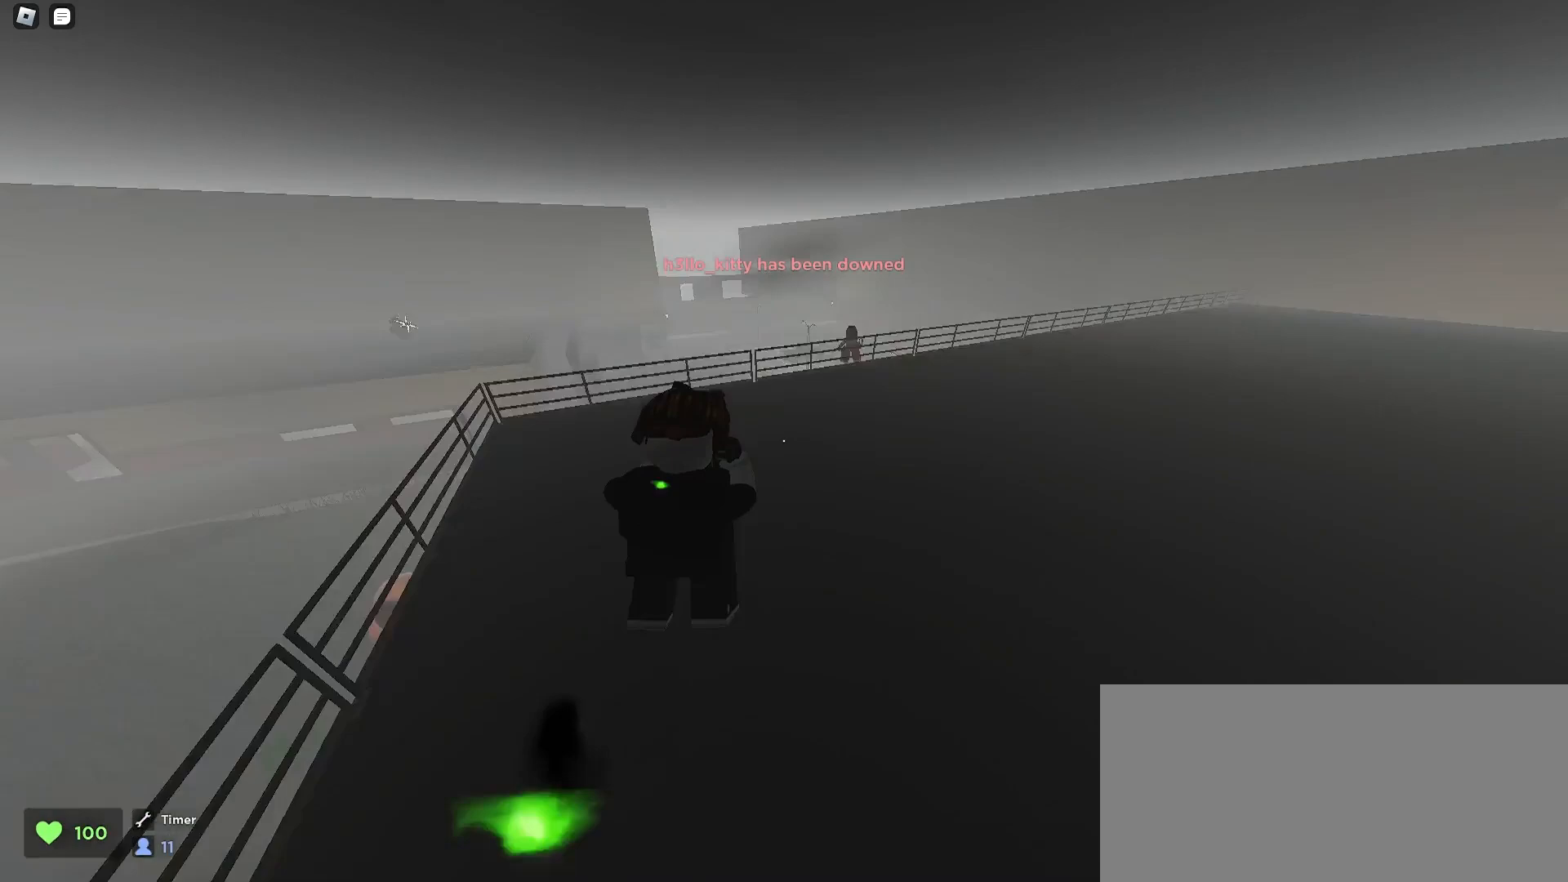
{"keys": ["a", "w"], "mouse": [], "events": [[233, "a", "down"], [233, "d", "up"], [500, "space", "up"]]}
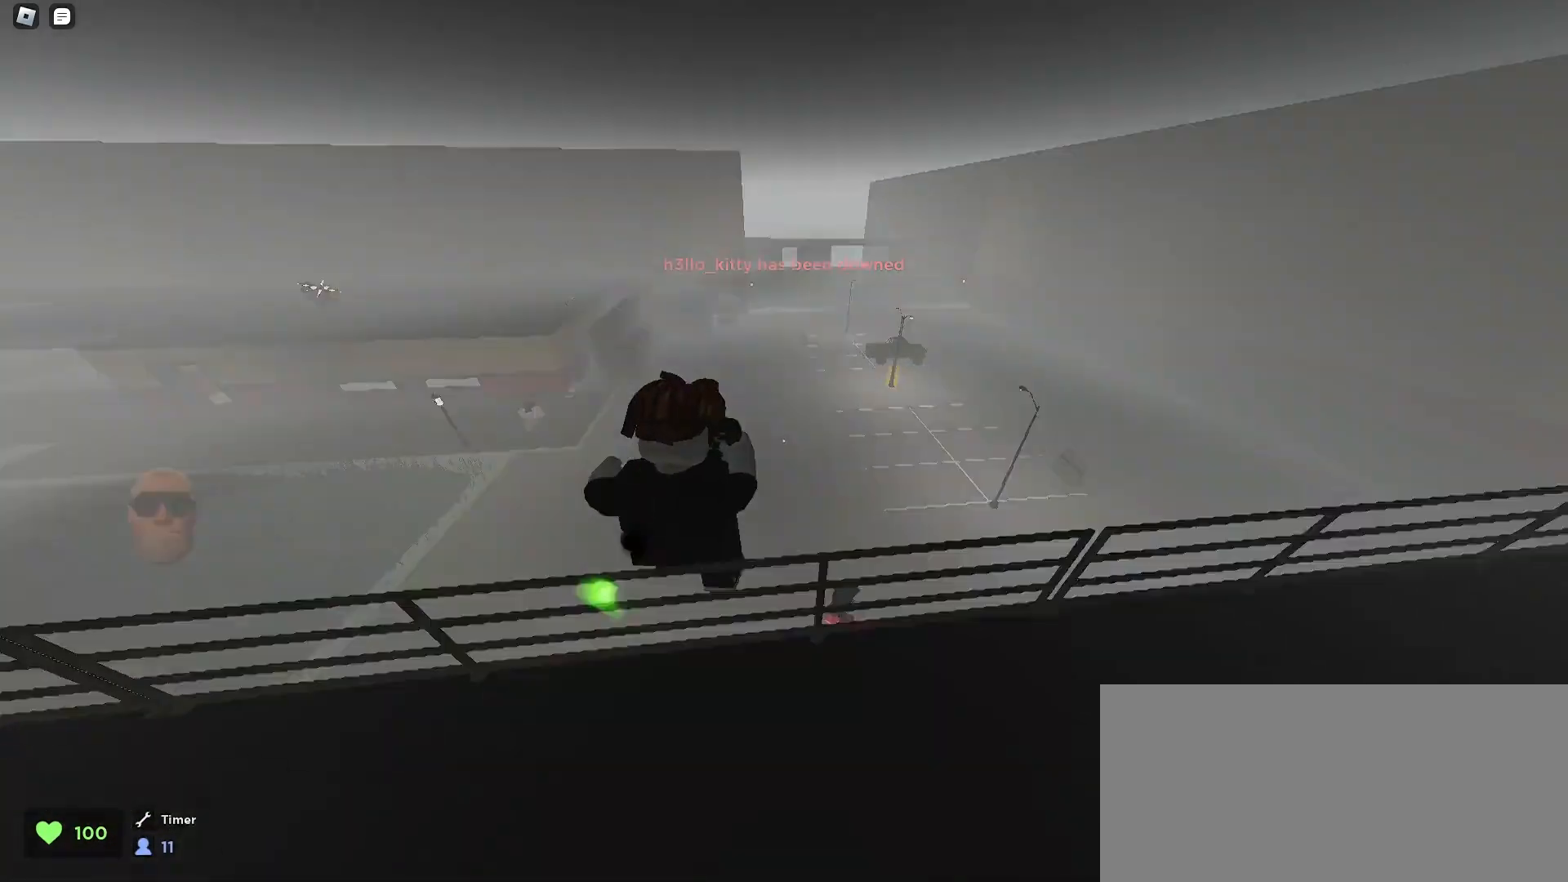
{"keys": ["d", "w"], "mouse": [], "events": [[100, "d", "down"], [133, "a", "up"]]}
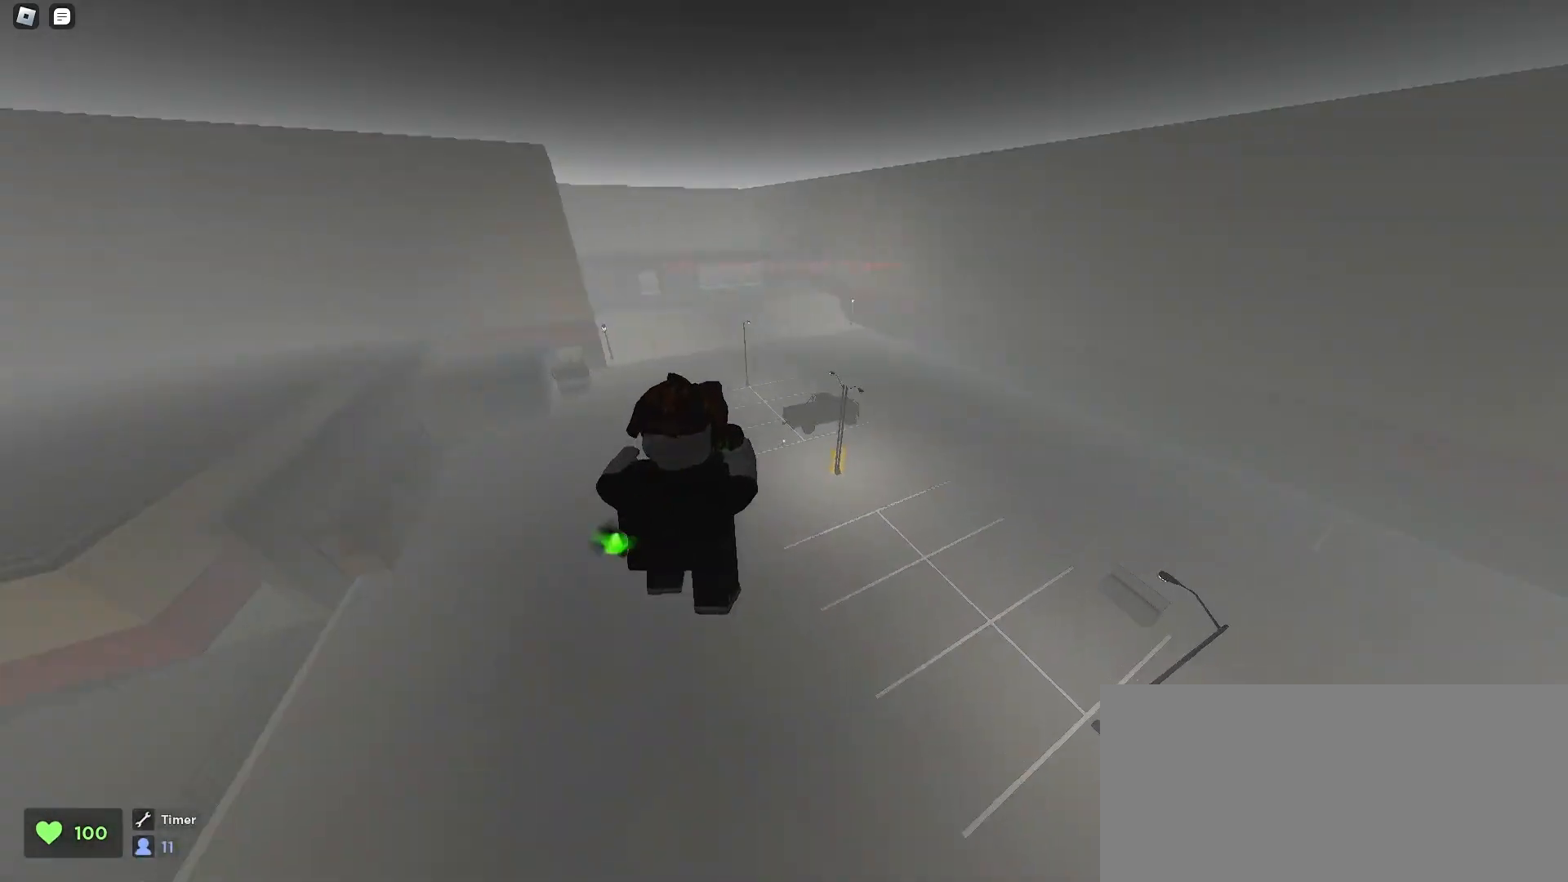
{"keys": ["d", "w"], "mouse": [], "events": []}
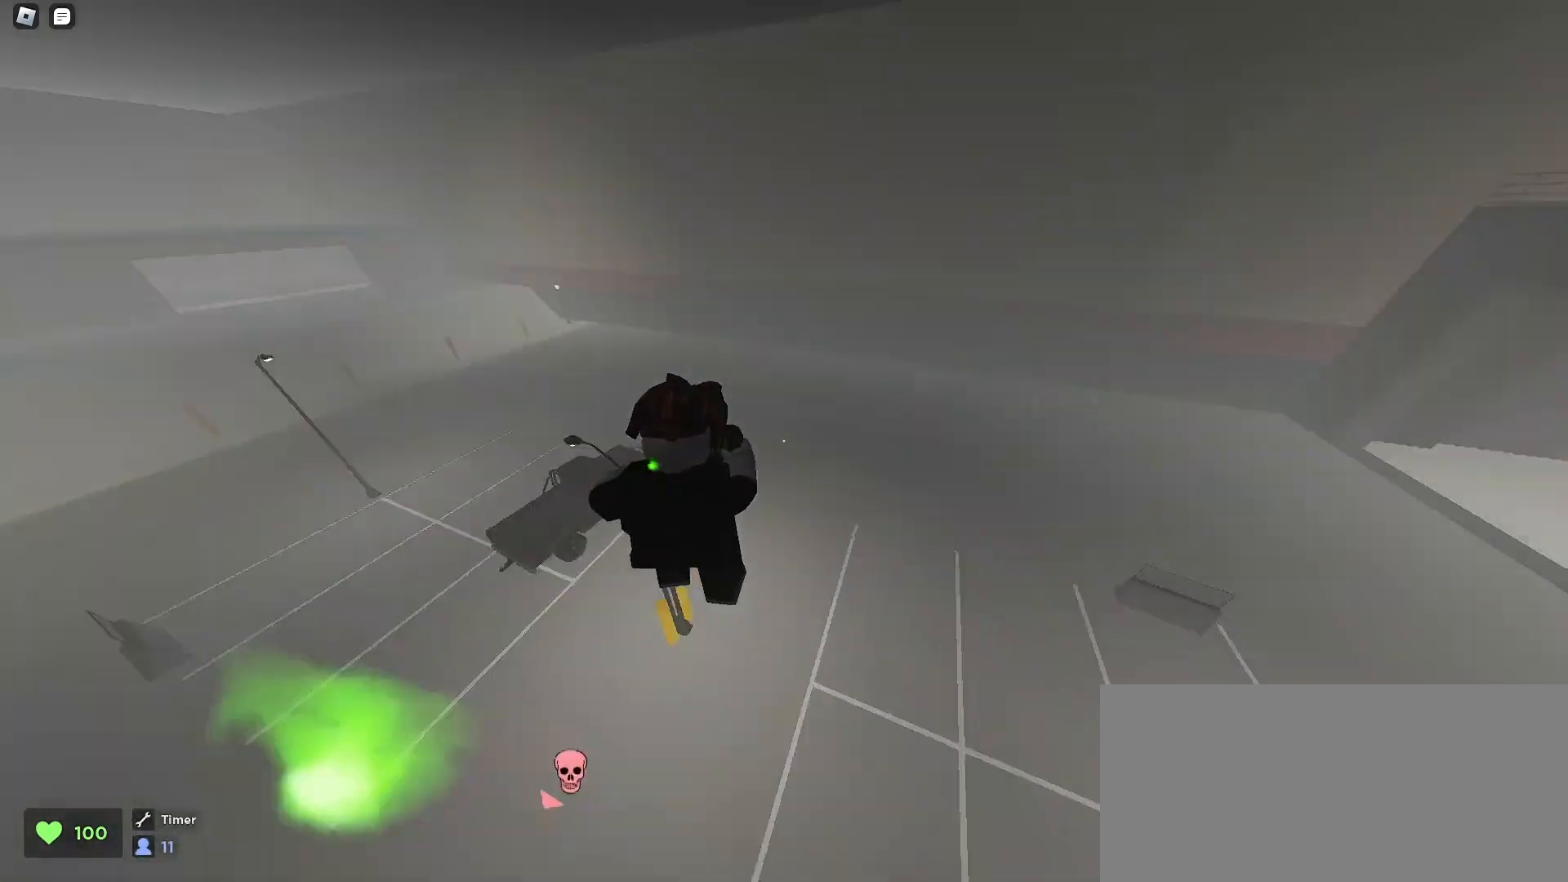
{"keys": ["a", "w"], "mouse": [], "events": [[67, "a", "down"], [100, "d", "up"]]}
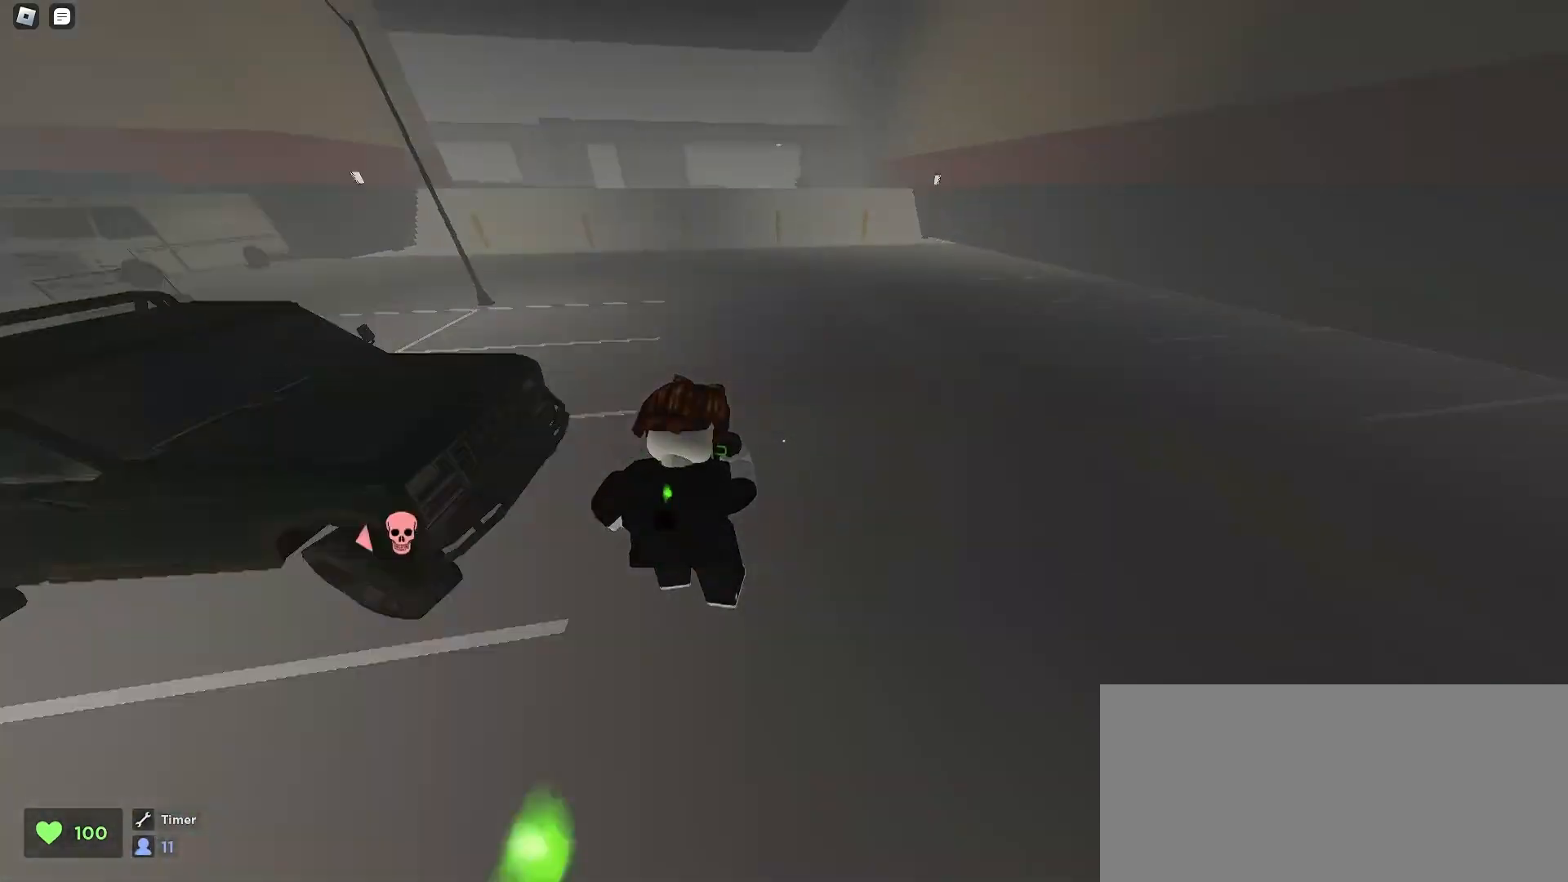
{"keys": ["a", "space", "w"], "mouse": [], "events": [[33, "space", "down"], [67, "space", "up"], [100, "space", "down"]]}
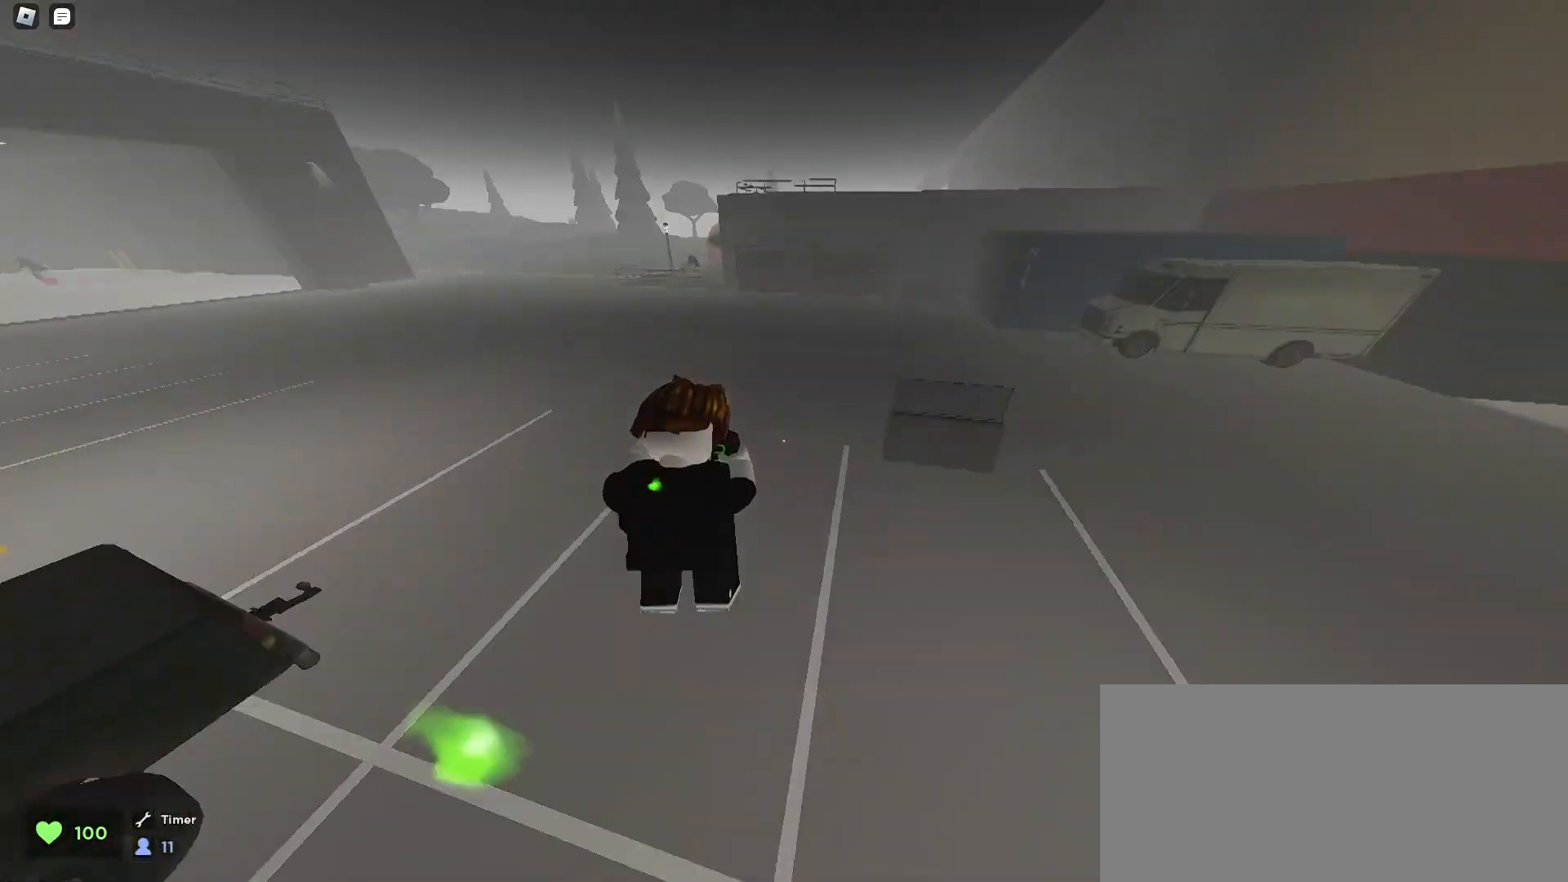
{"keys": ["d", "w"], "mouse": [], "events": [[100, "a", "up"], [100, "d", "down"], [467, "space", "up"]]}
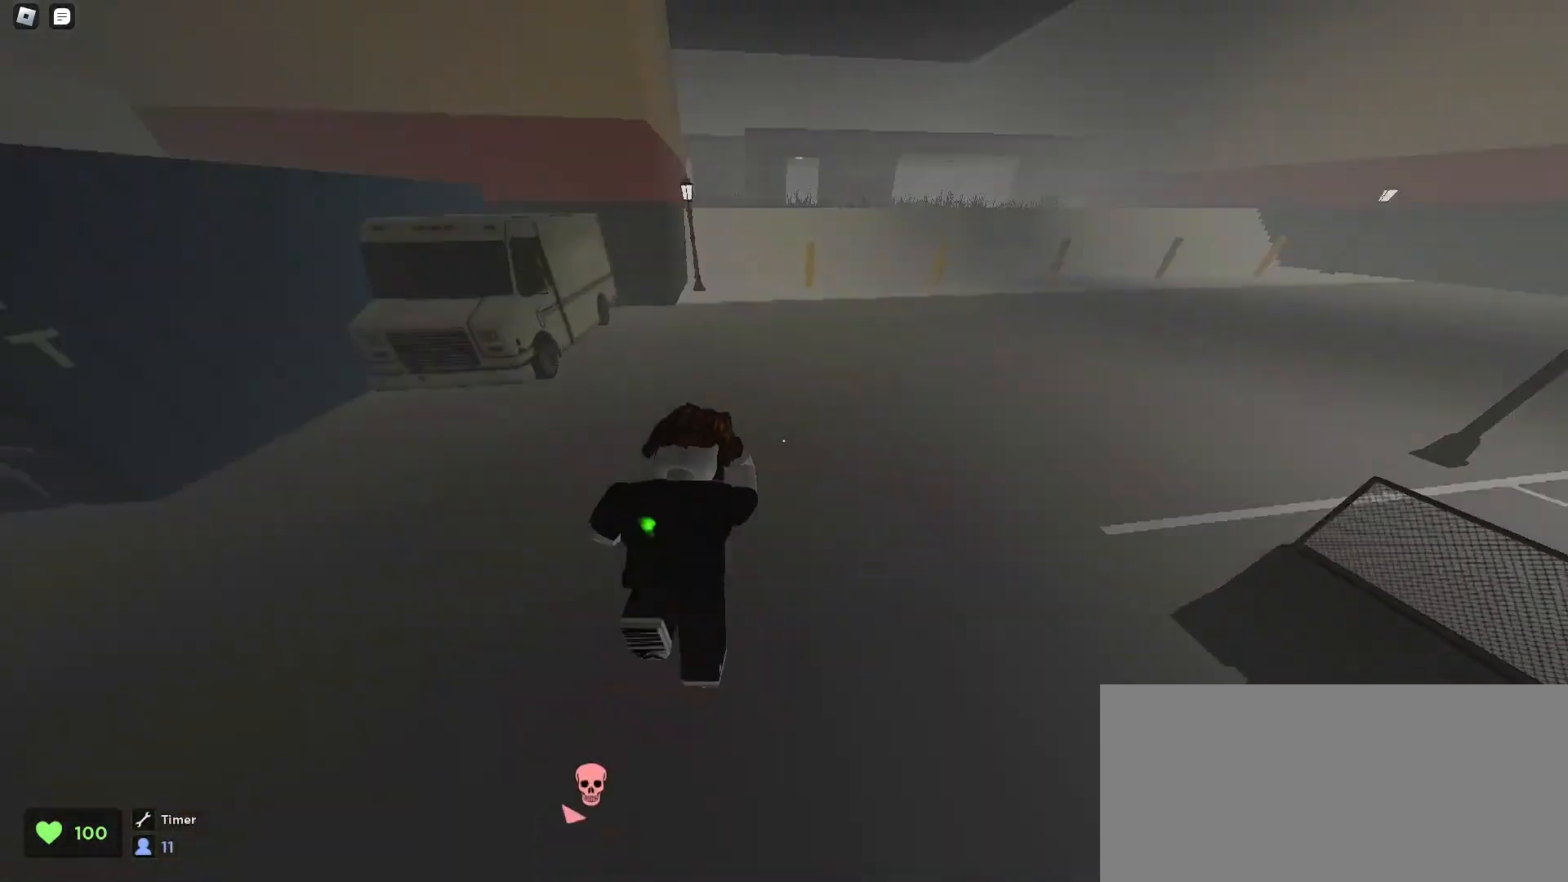
{"keys": ["d", "space", "w"], "mouse": [], "events": [[67, "space", "down"], [100, "space", "up"], [133, "space", "down"], [400, "d", "up"], [467, "d", "down"]]}
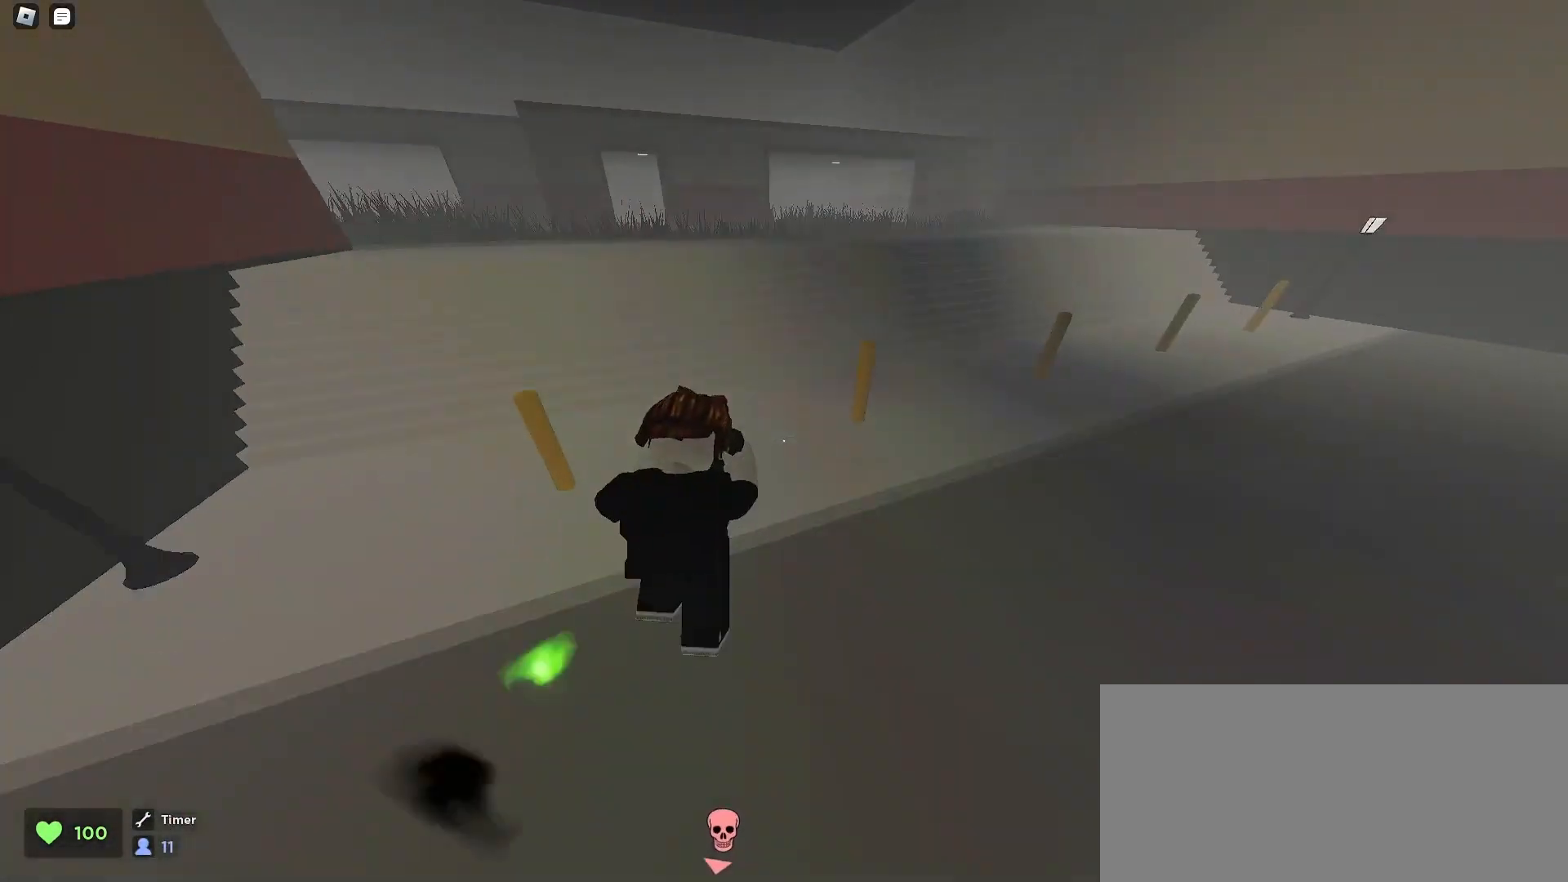
{"keys": ["a", "w"], "mouse": [], "events": [[367, "a", "down"], [400, "d", "up"], [500, "space", "up"]]}
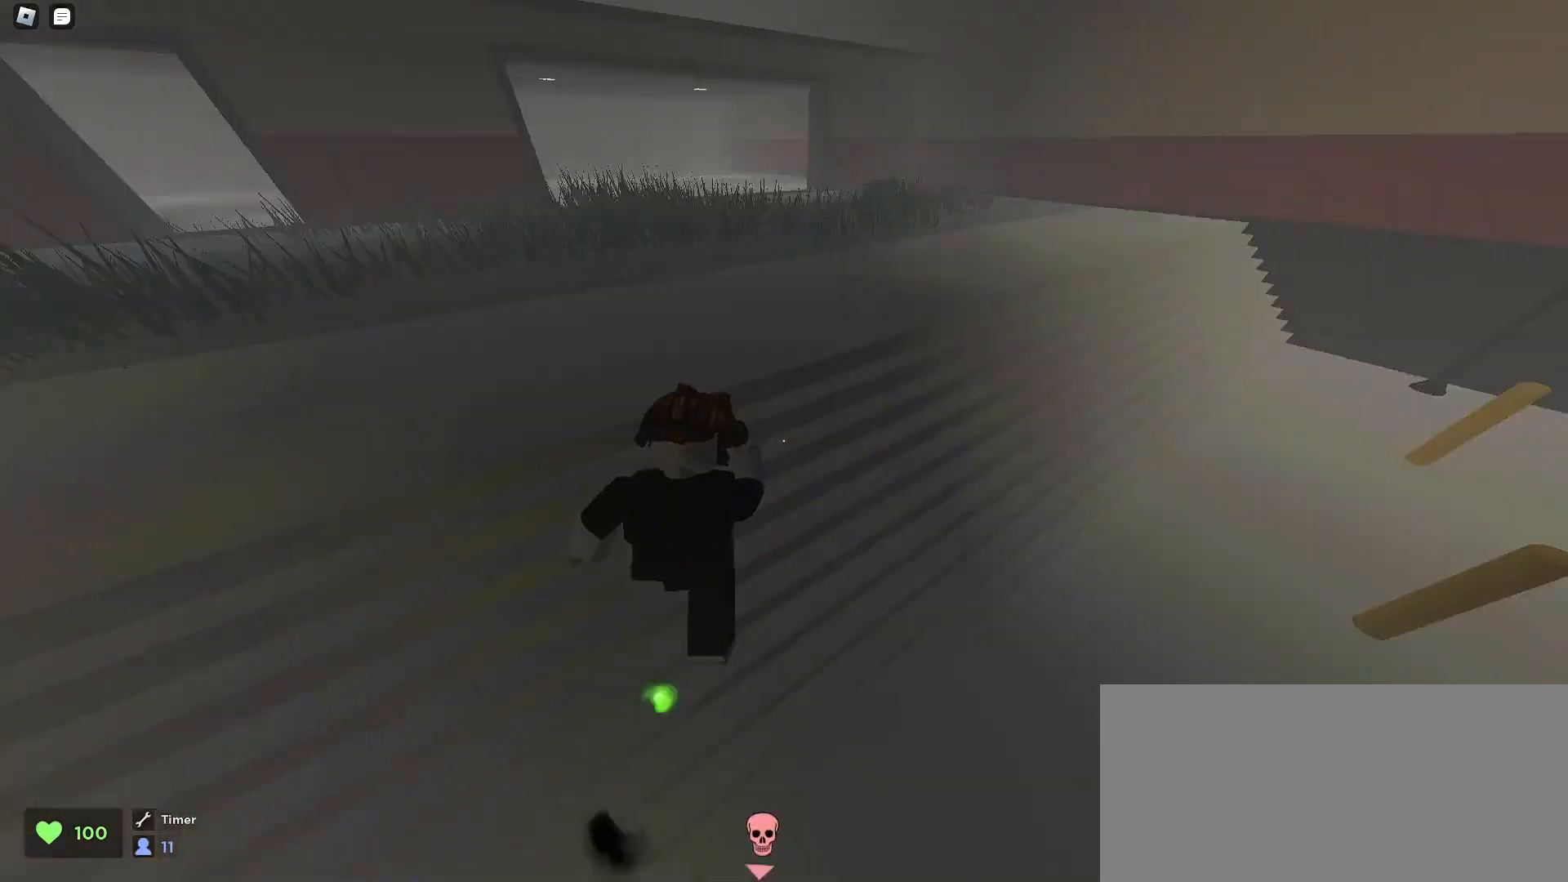
{"keys": ["a", "space", "w"], "mouse": [], "events": [[33, "space", "down"], [67, "space", "up"], [100, "space", "down"], [133, "space", "up"], [167, "space", "down"]]}
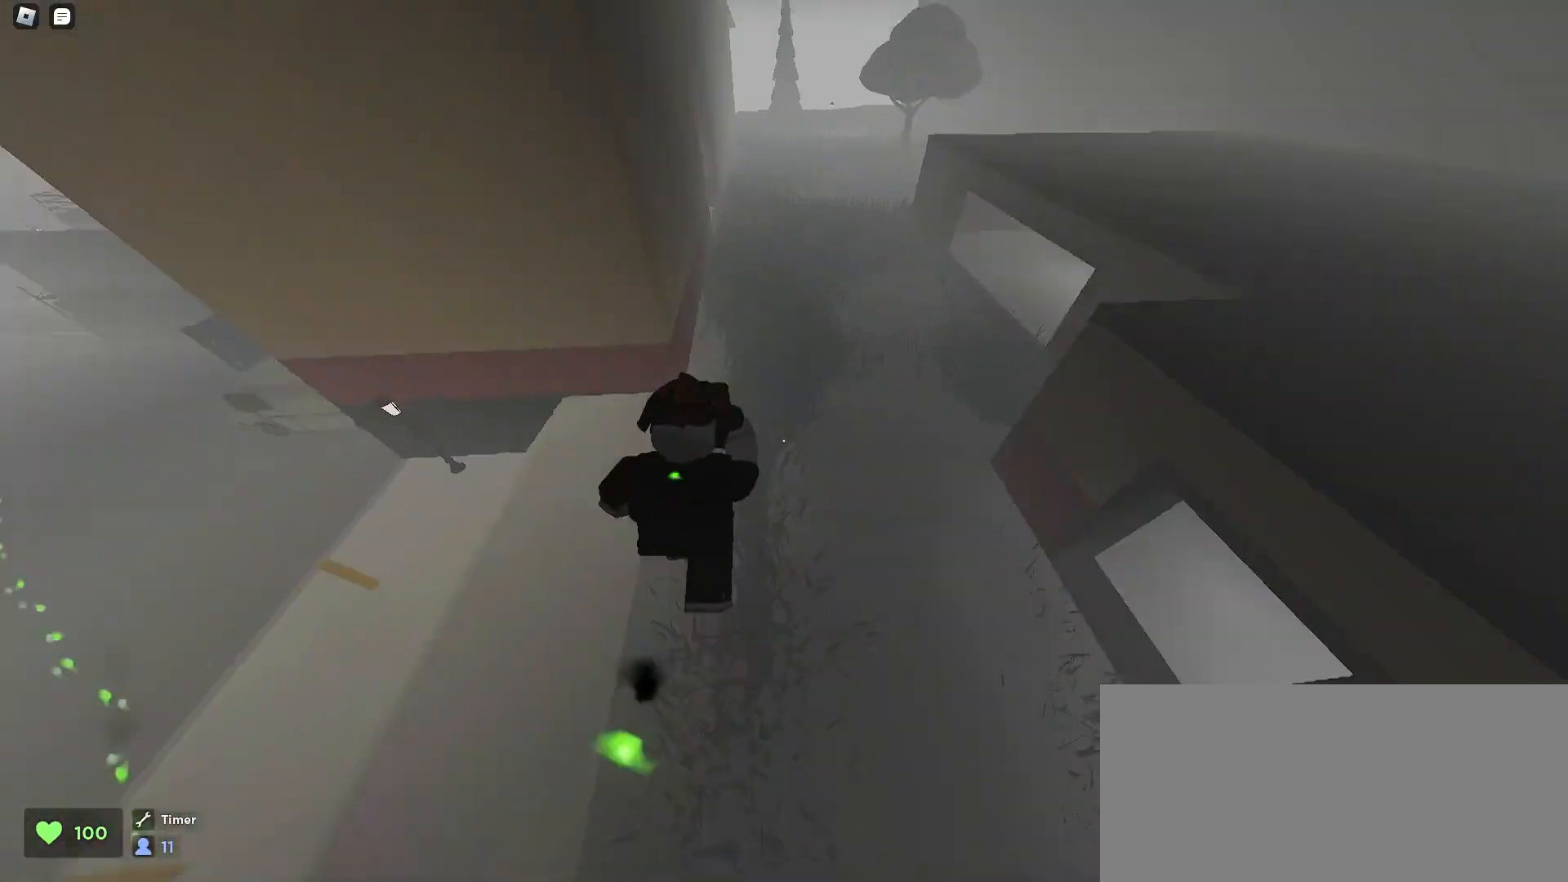
{"keys": ["a", "space", "w"], "mouse": [], "events": []}
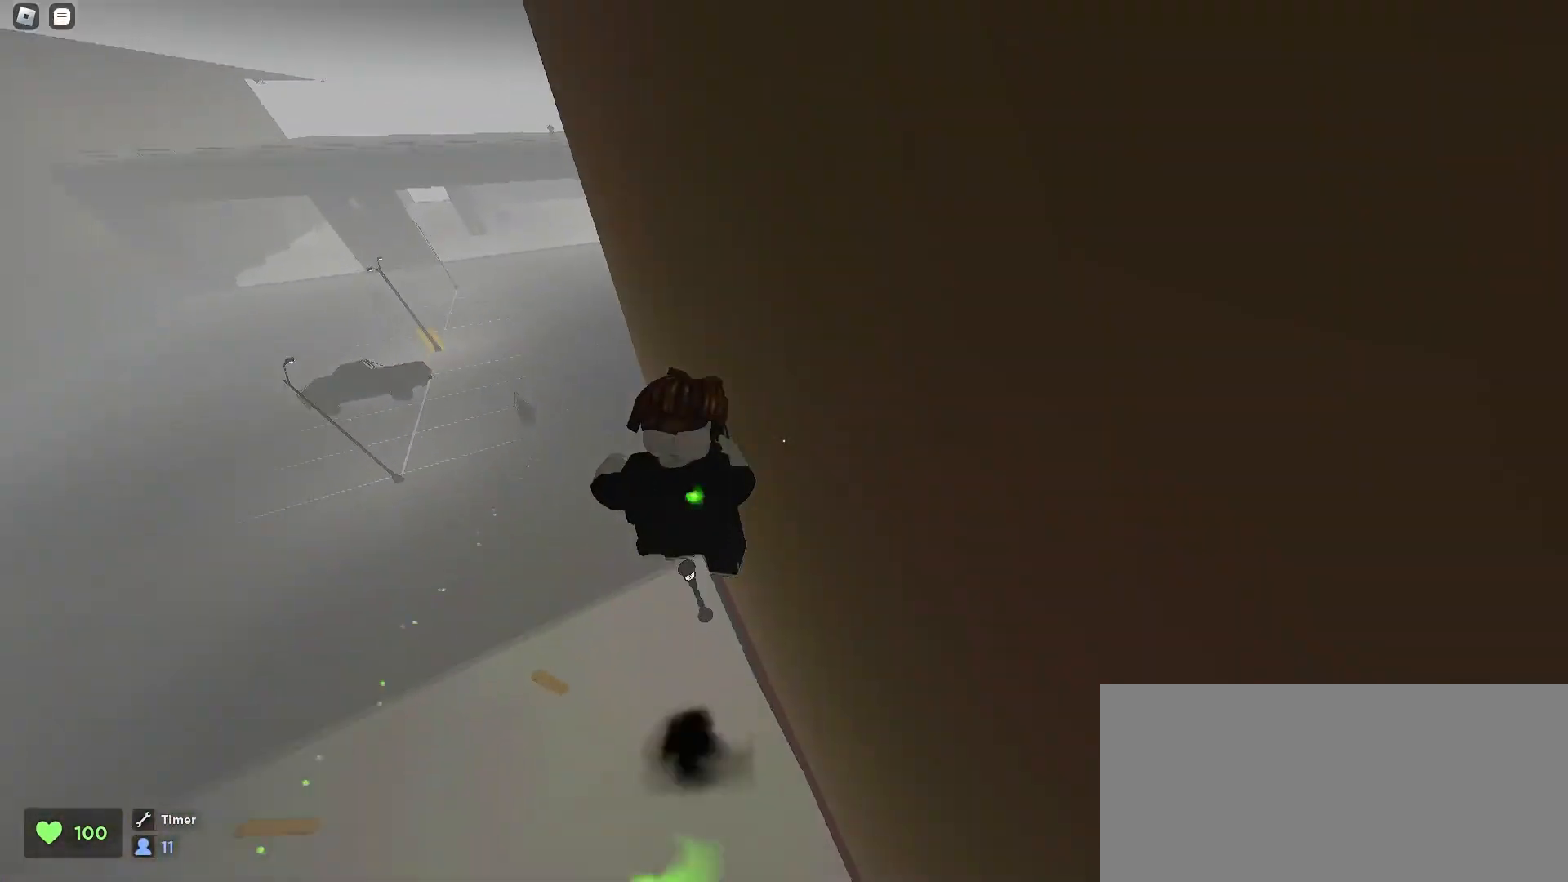
{"keys": ["a", "space", "w"], "mouse": [], "events": []}
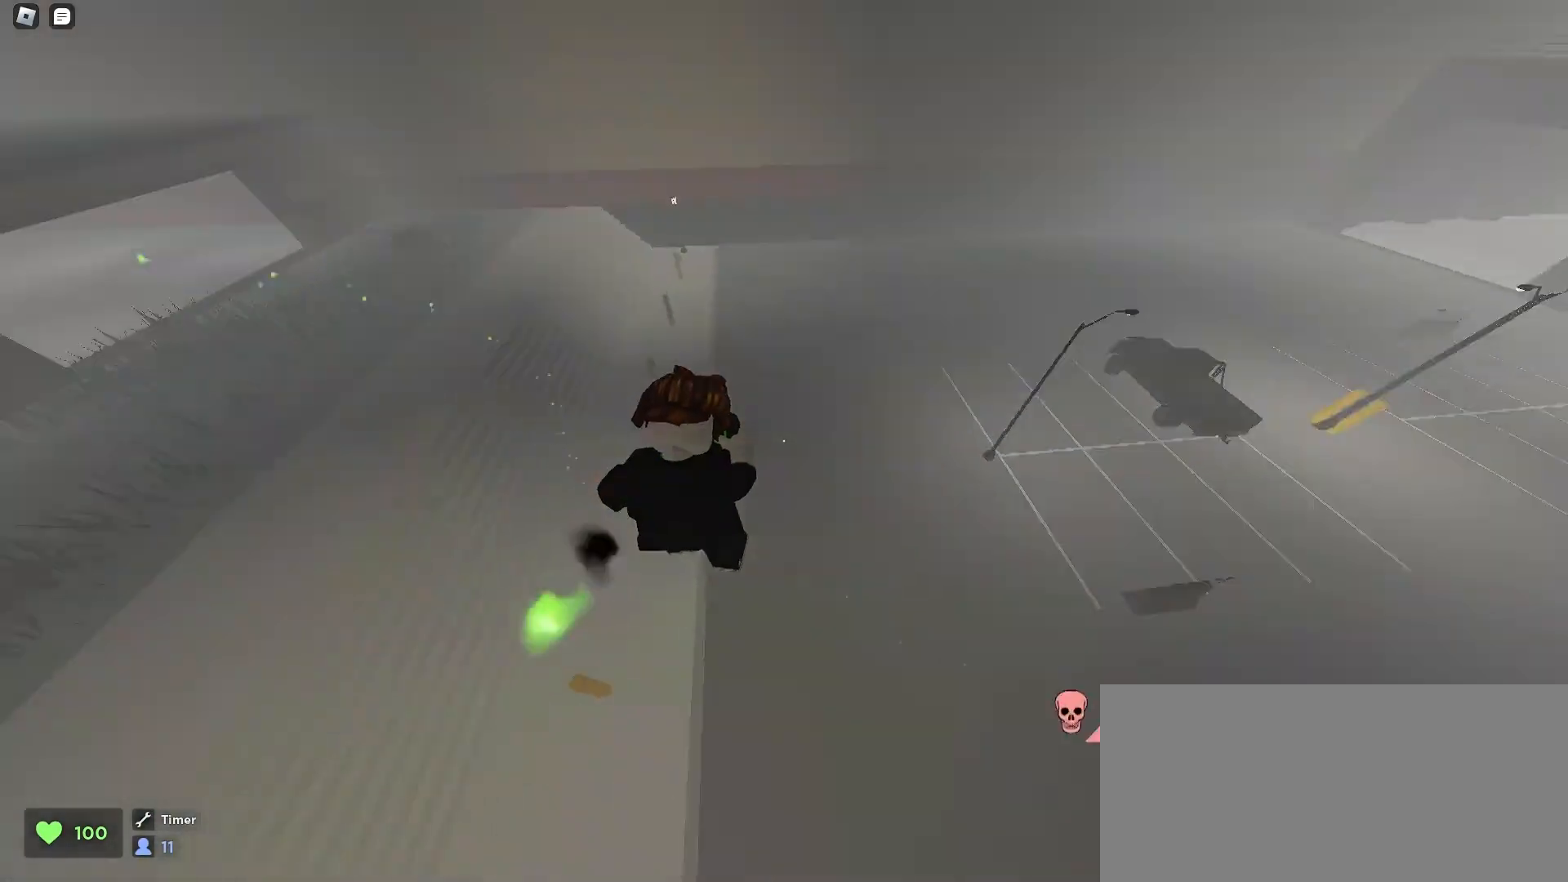
{"keys": ["d", "space", "w"], "mouse": [], "events": [[333, "a", "up"], [367, "d", "down"]]}
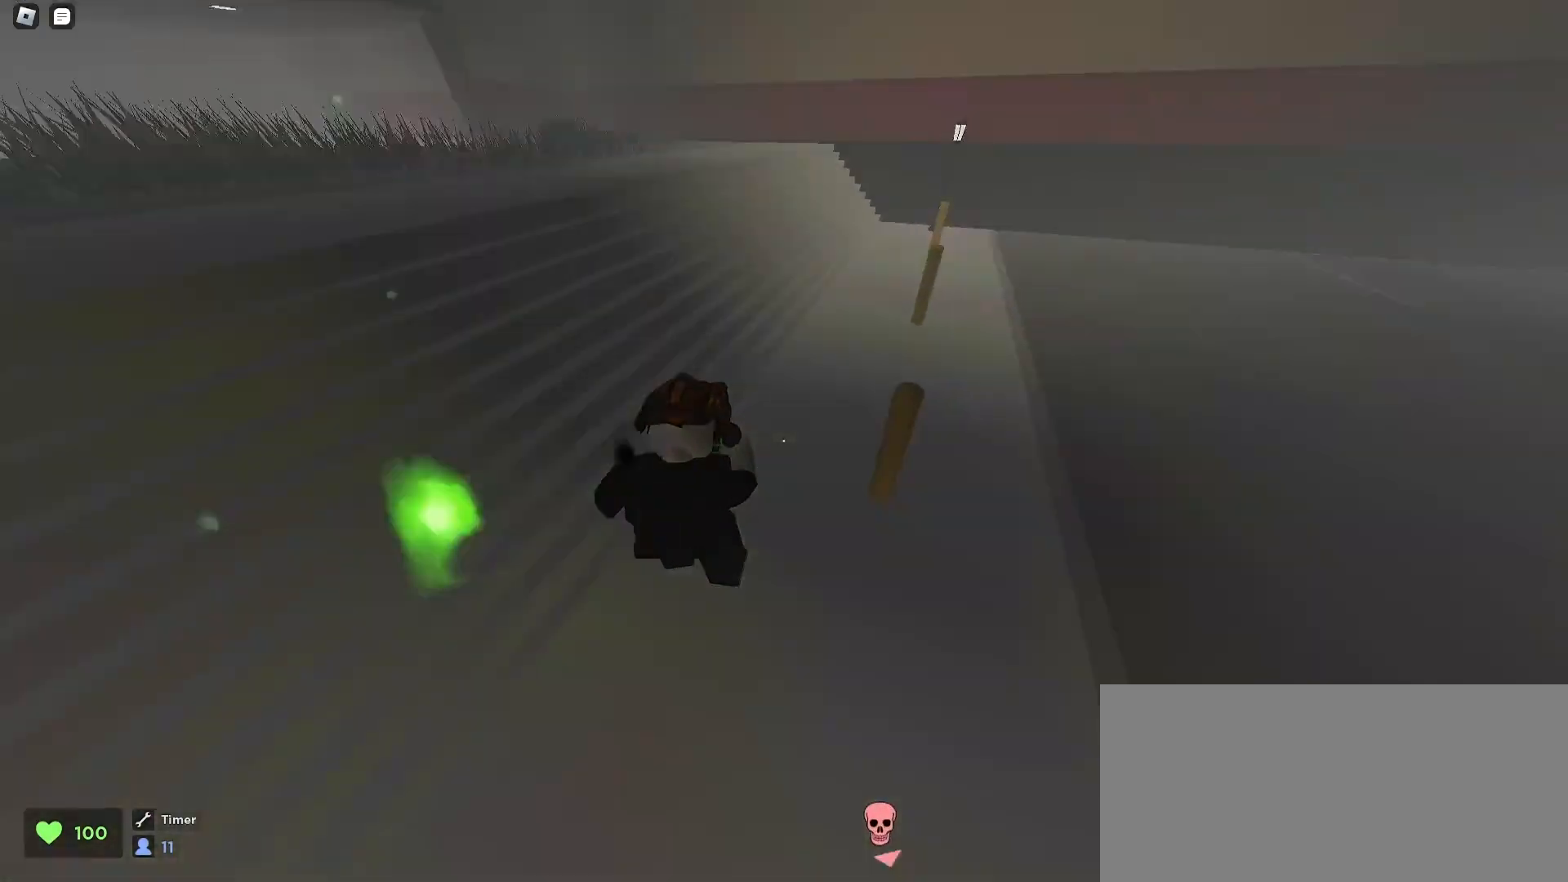
{"keys": ["a", "w"], "mouse": [], "events": [[33, "a", "down"], [33, "d", "up"], [200, "space", "up"], [233, "space", "down"], [267, "space", "up"], [300, "space", "down"], [333, "space", "up"]]}
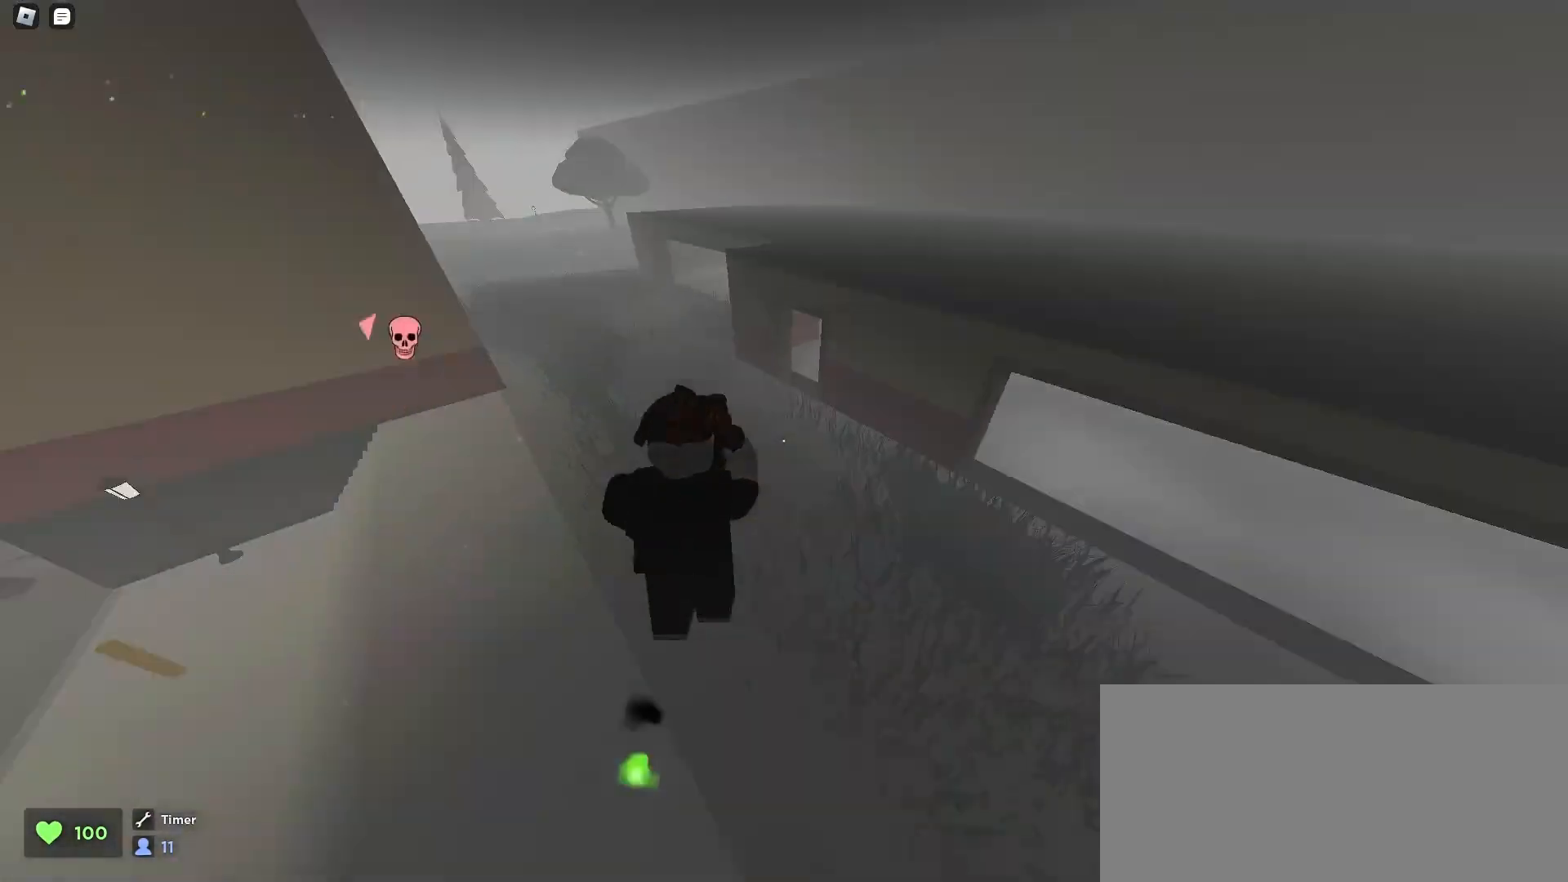
{"keys": ["a", "w"], "mouse": [], "events": []}
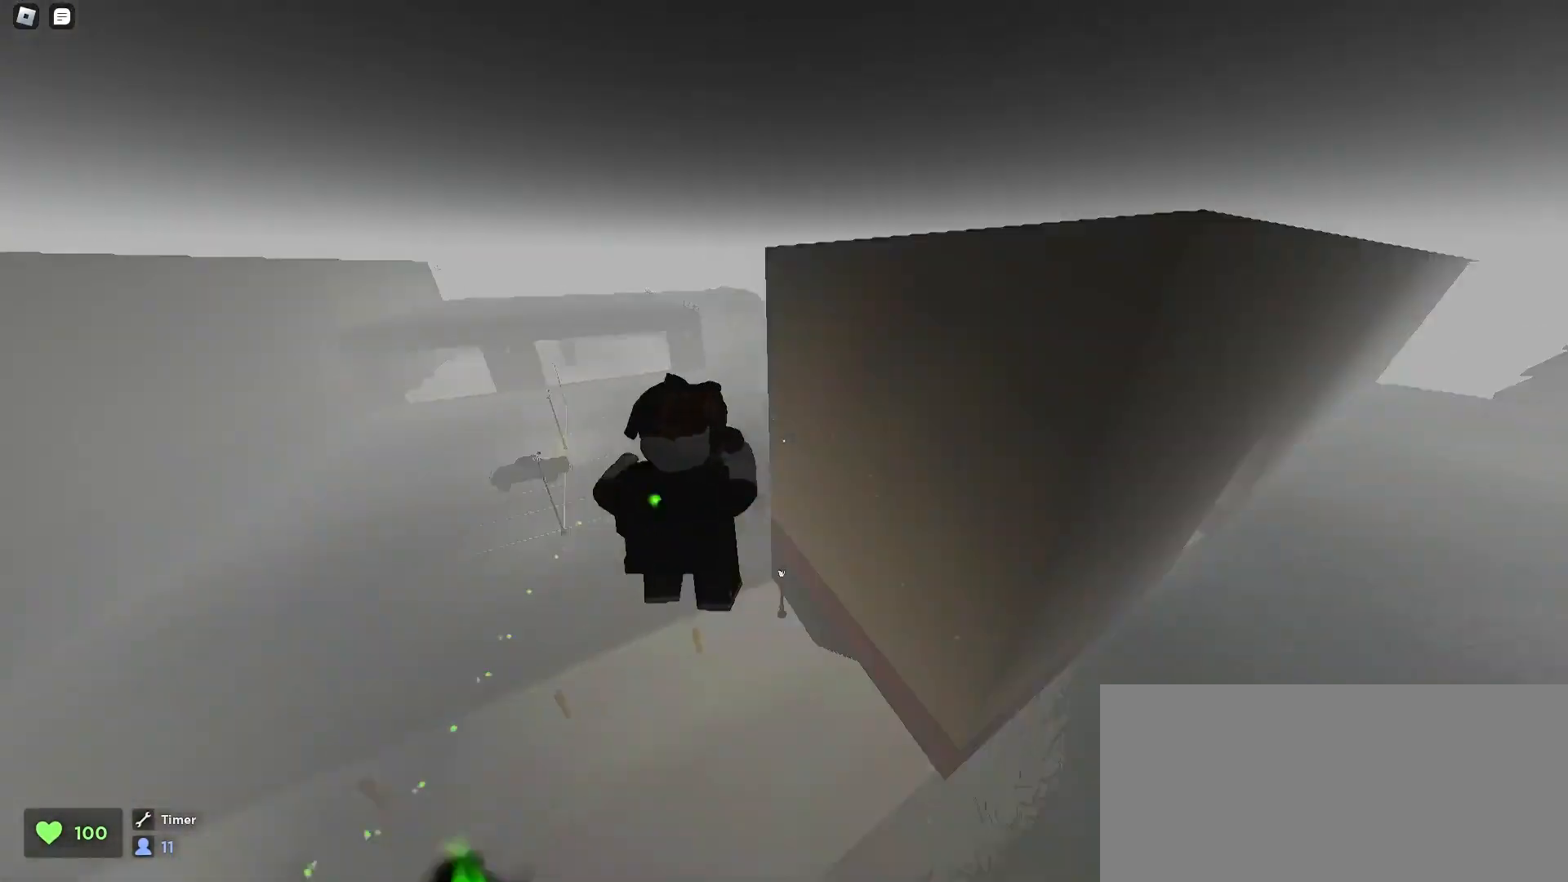
{"keys": ["ctrl", "d", "w"], "mouse": [], "events": [[33, "ctrl", "down"], [267, "a", "up"], [267, "d", "down"]]}
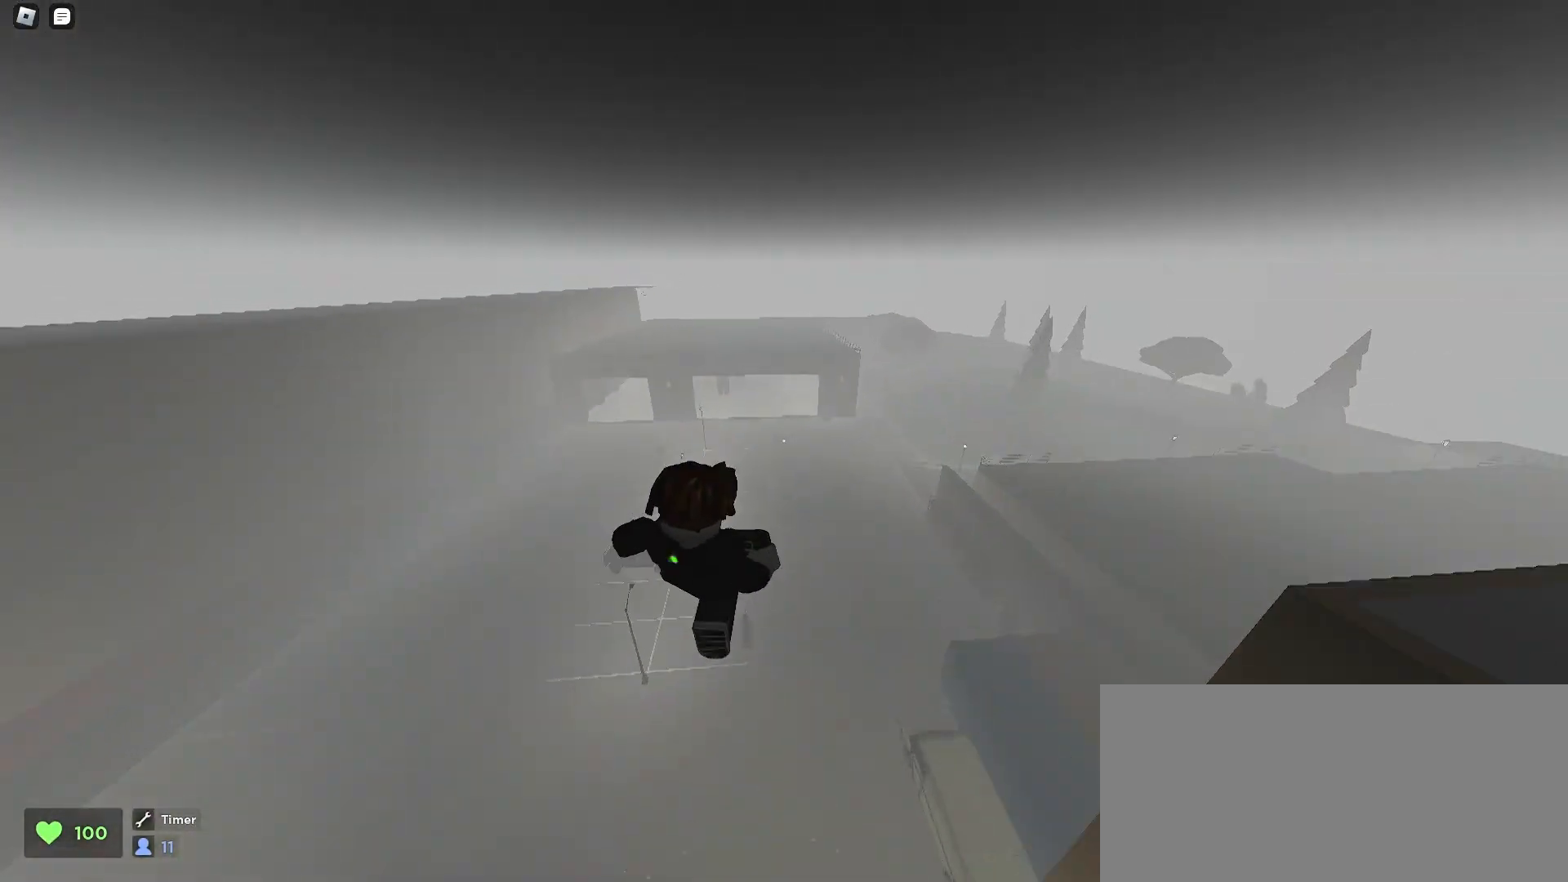
{"keys": ["ctrl", "d"], "mouse": [], "events": [[167, "w", "up"]]}
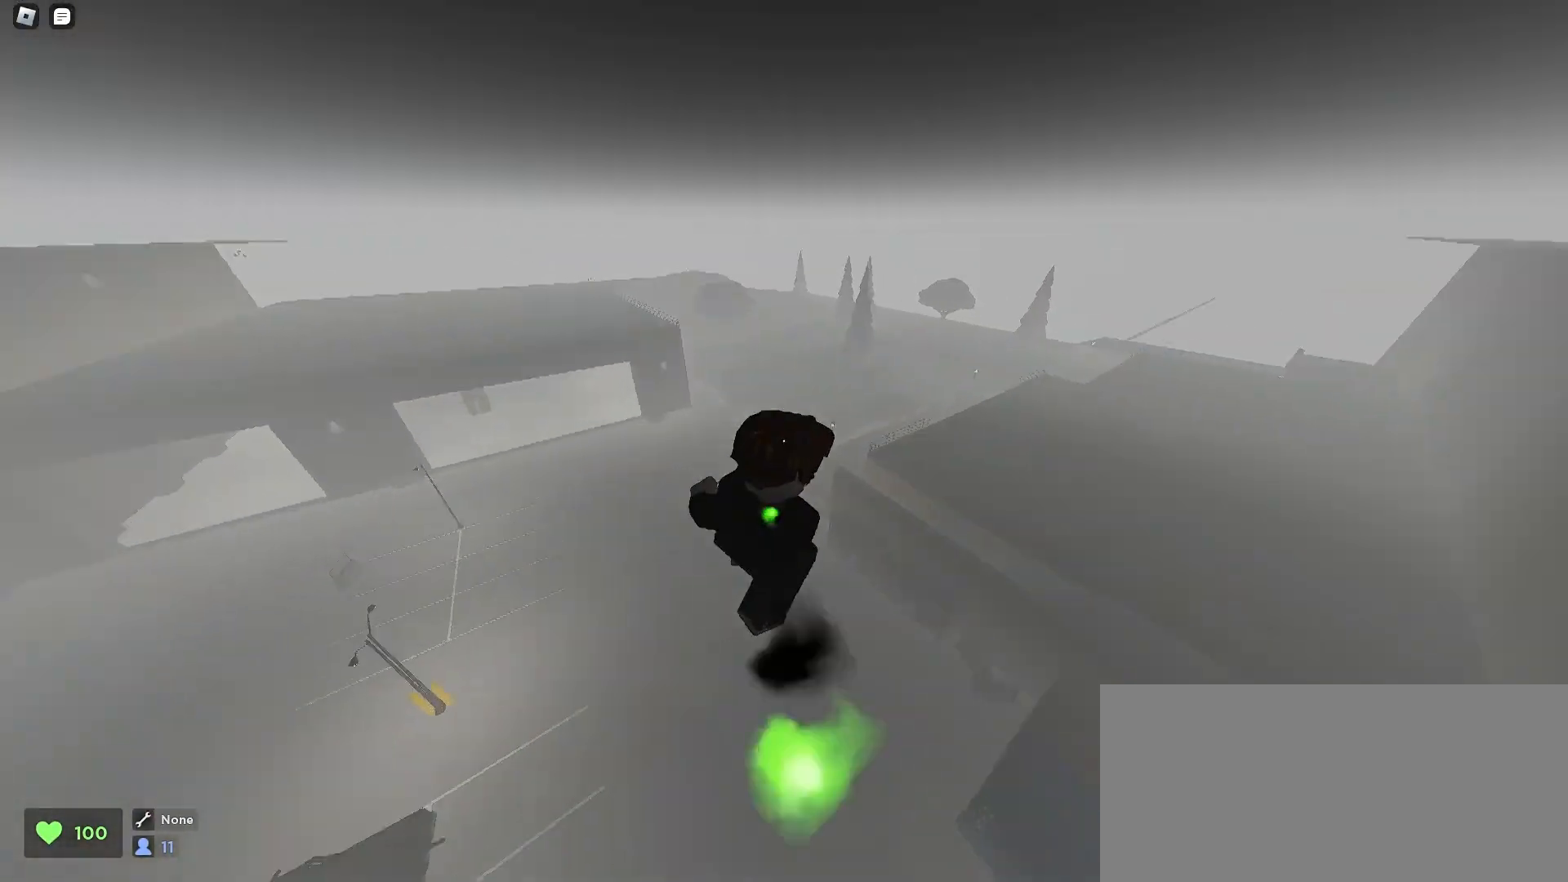
{"keys": ["ctrl", "d"], "mouse": [], "events": []}
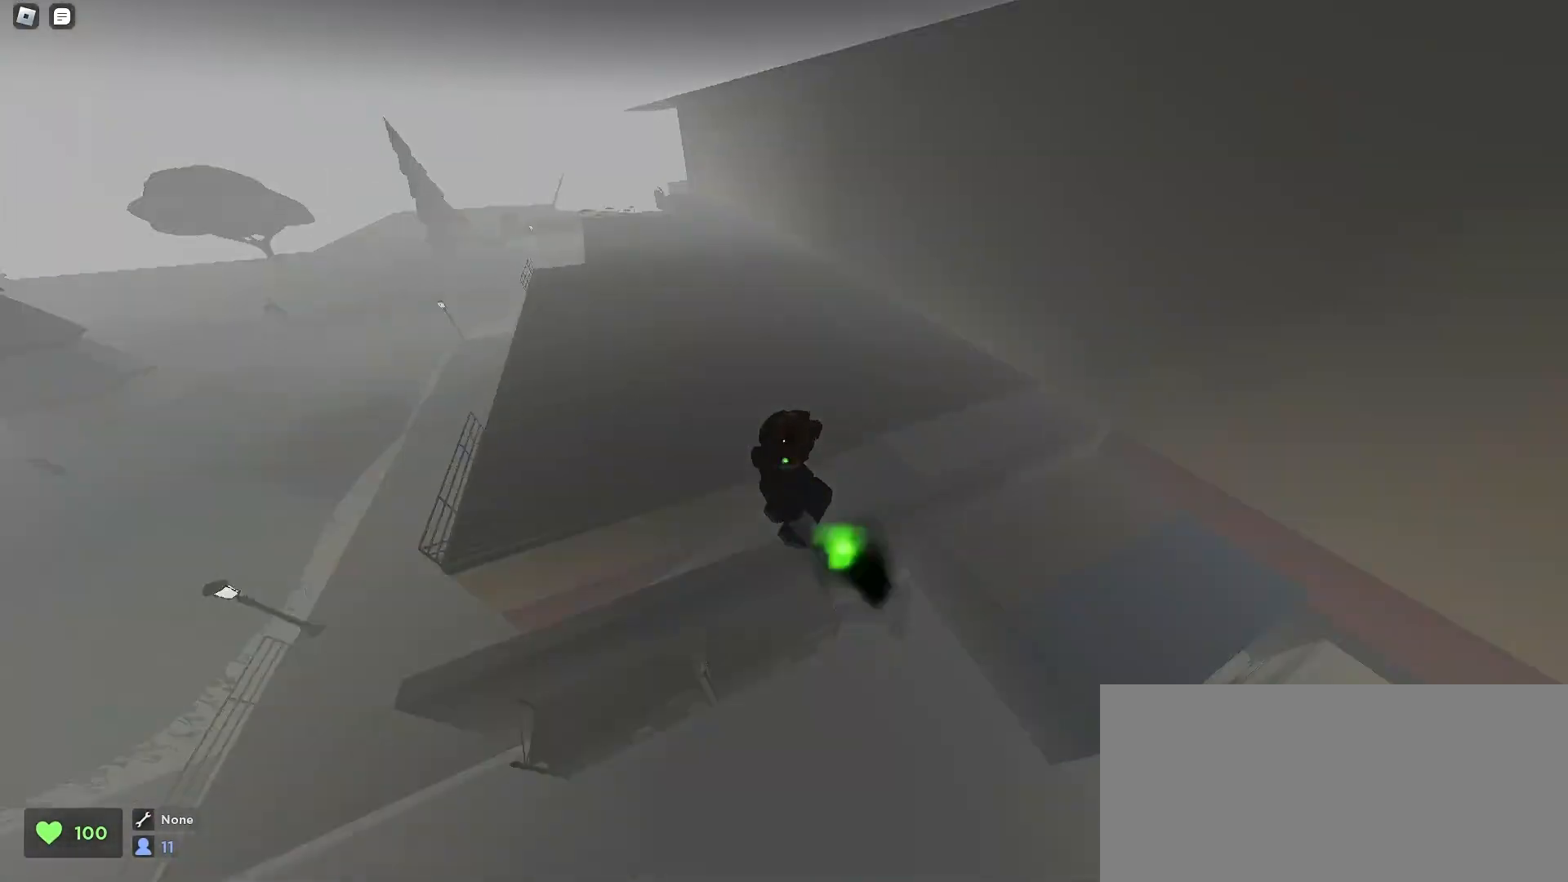
{"keys": ["ctrl", "d"], "mouse": [], "events": []}
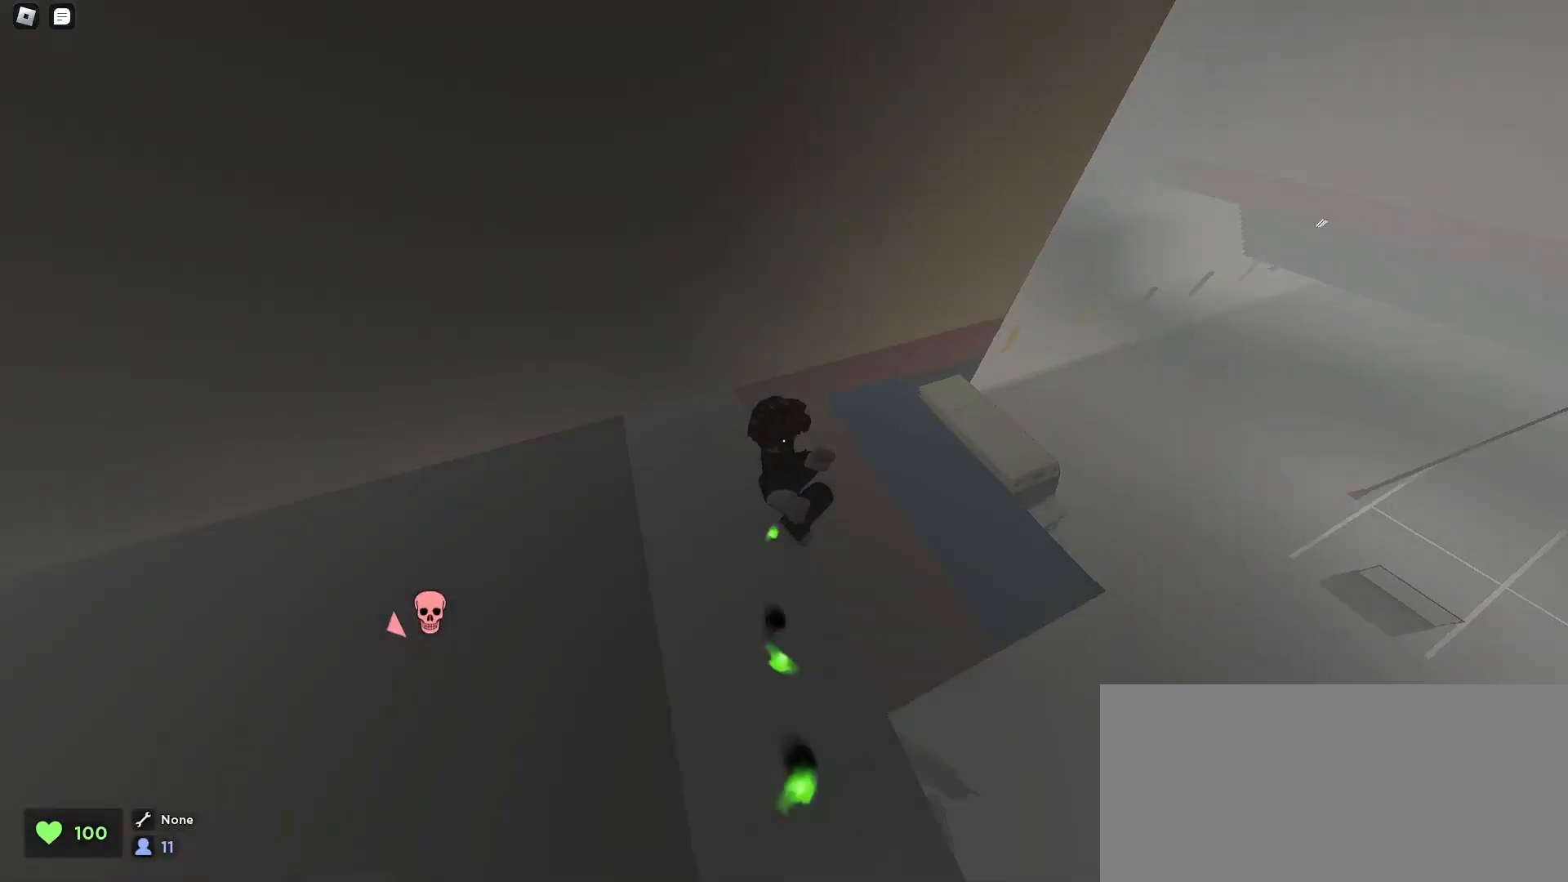
{"keys": ["ctrl", "d"], "mouse": [], "events": []}
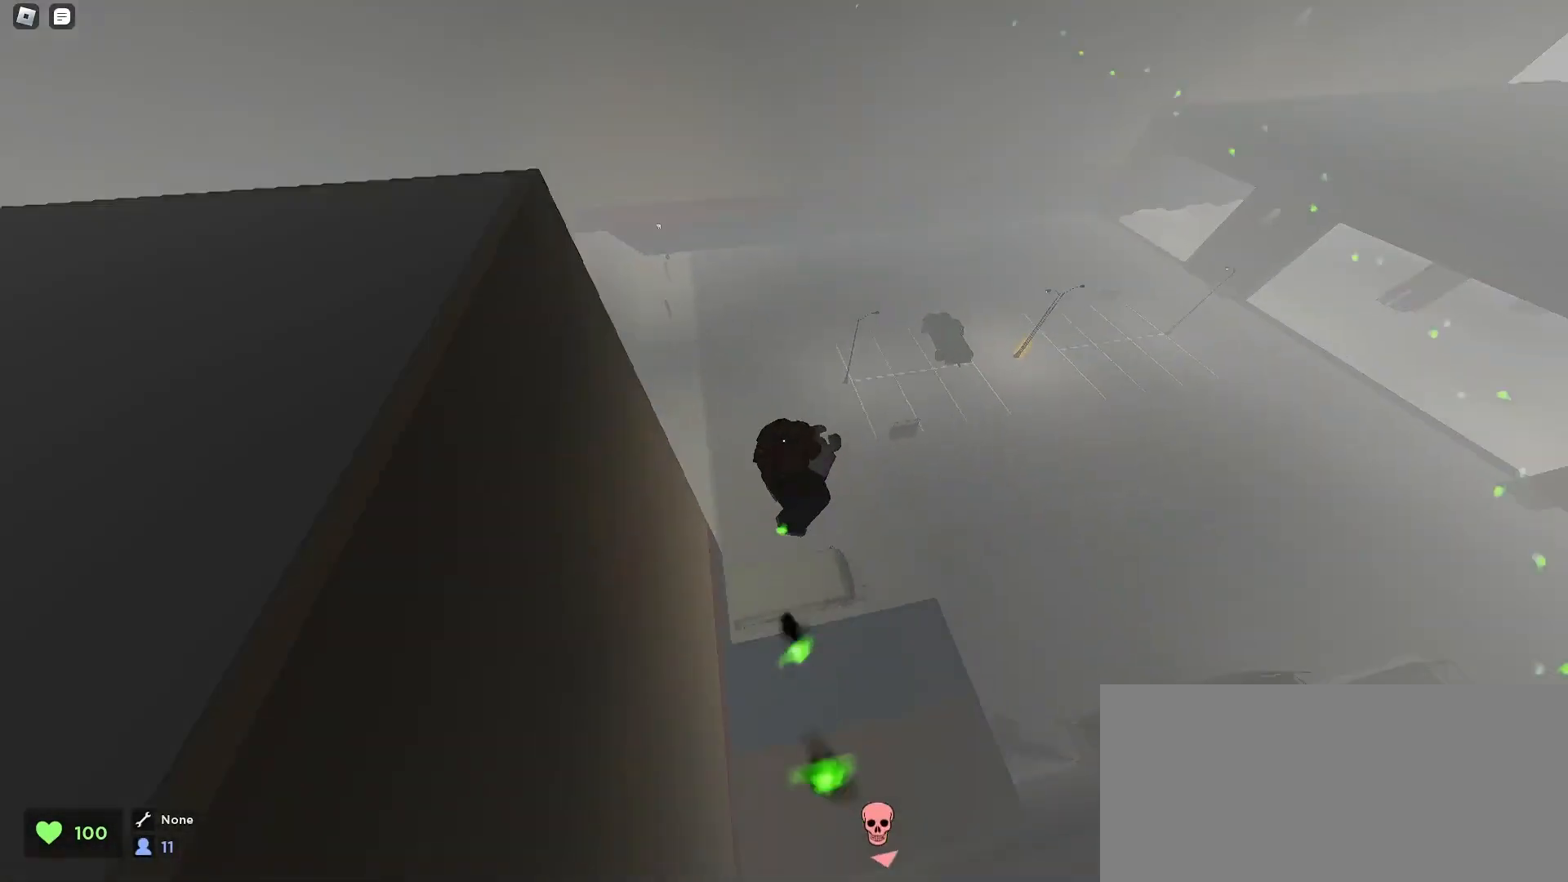
{"keys": ["ctrl", "d"], "mouse": [], "events": []}
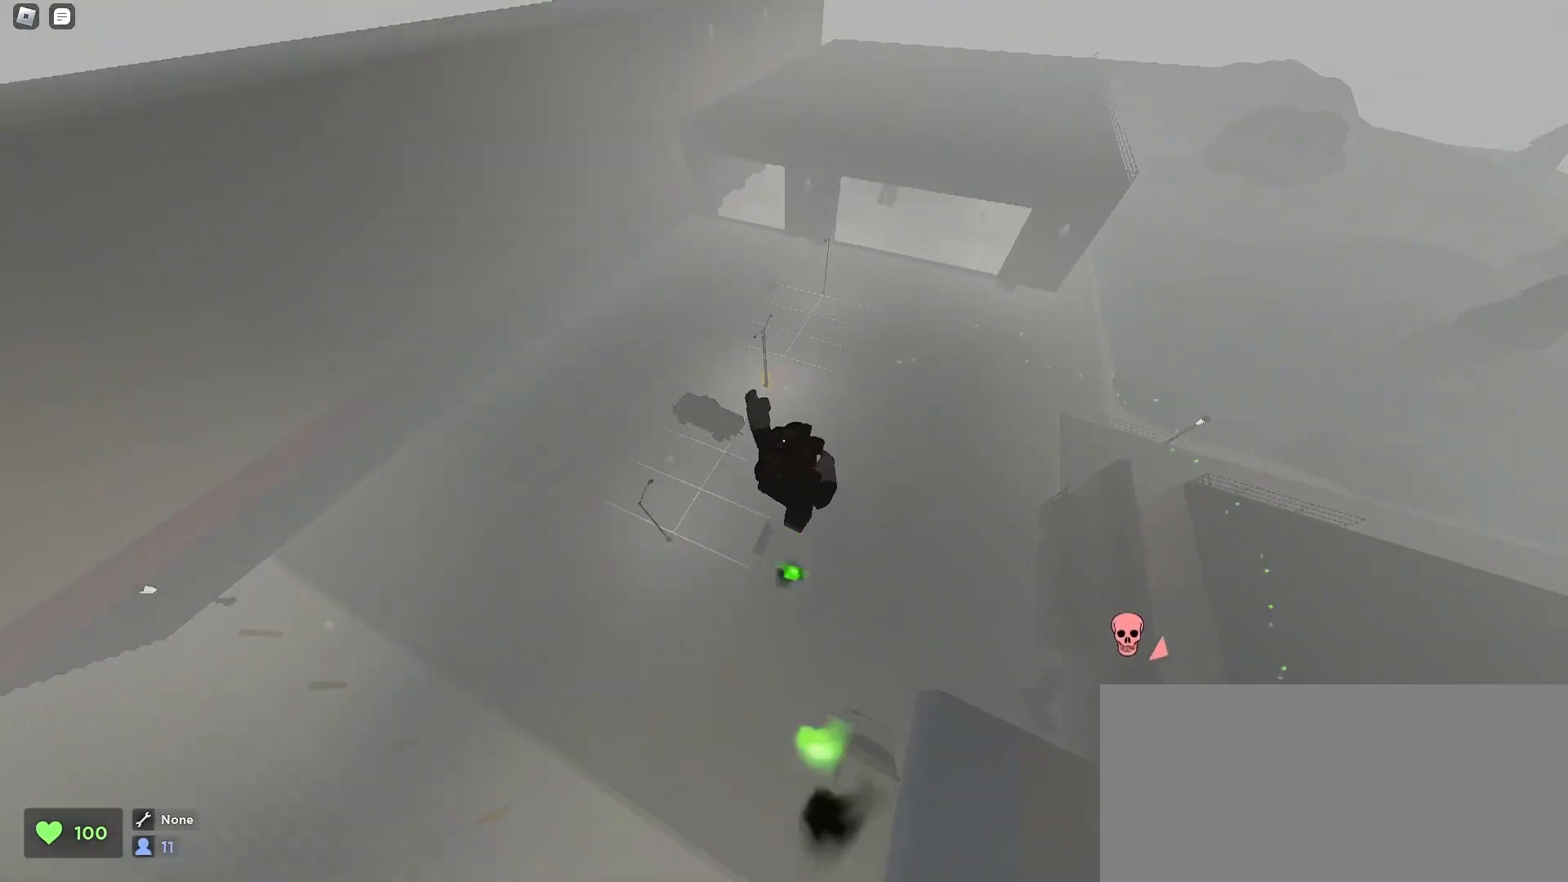
{"keys": ["ctrl", "d"], "mouse": [], "events": []}
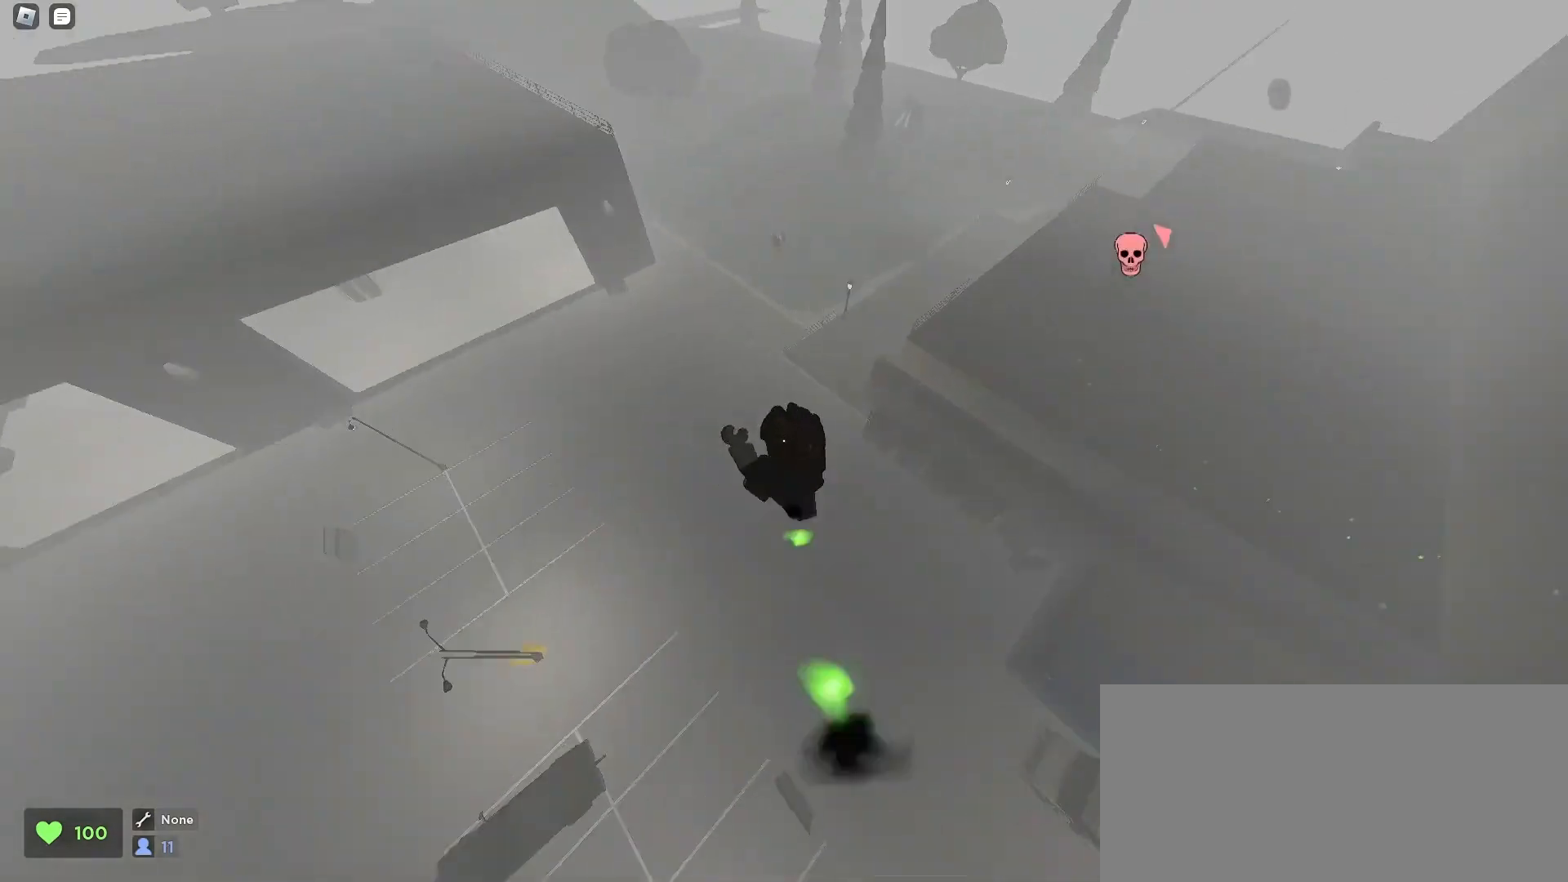
{"keys": ["ctrl", "d"], "mouse": [], "events": []}
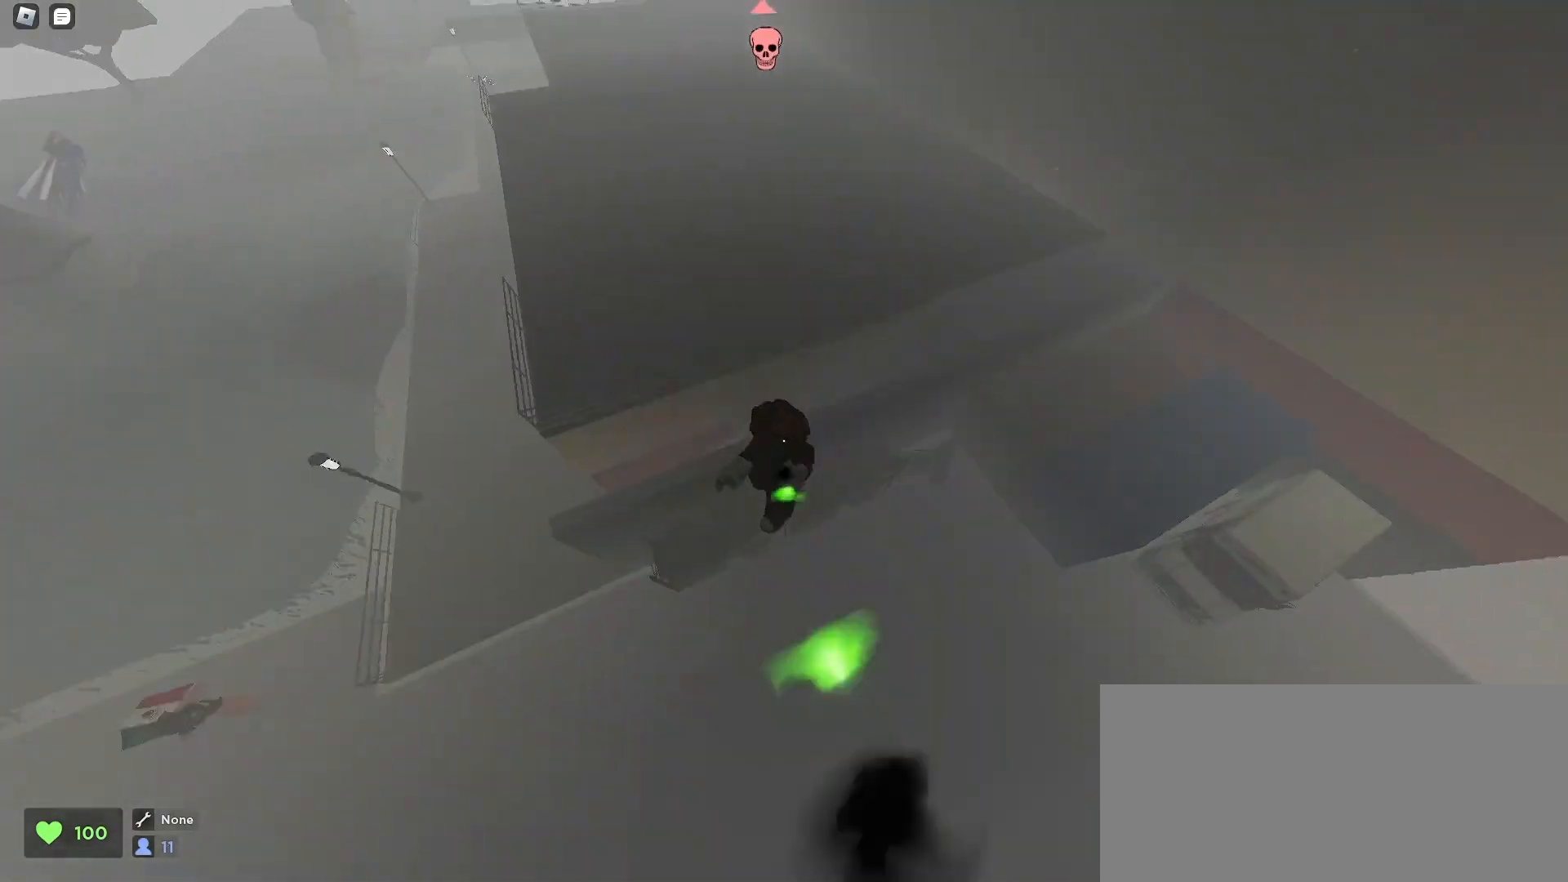
{"keys": ["ctrl", "d"], "mouse": [], "events": [[367, "space", "down"], [400, "space", "up"], [467, "space", "down"], [500, "space", "up"]]}
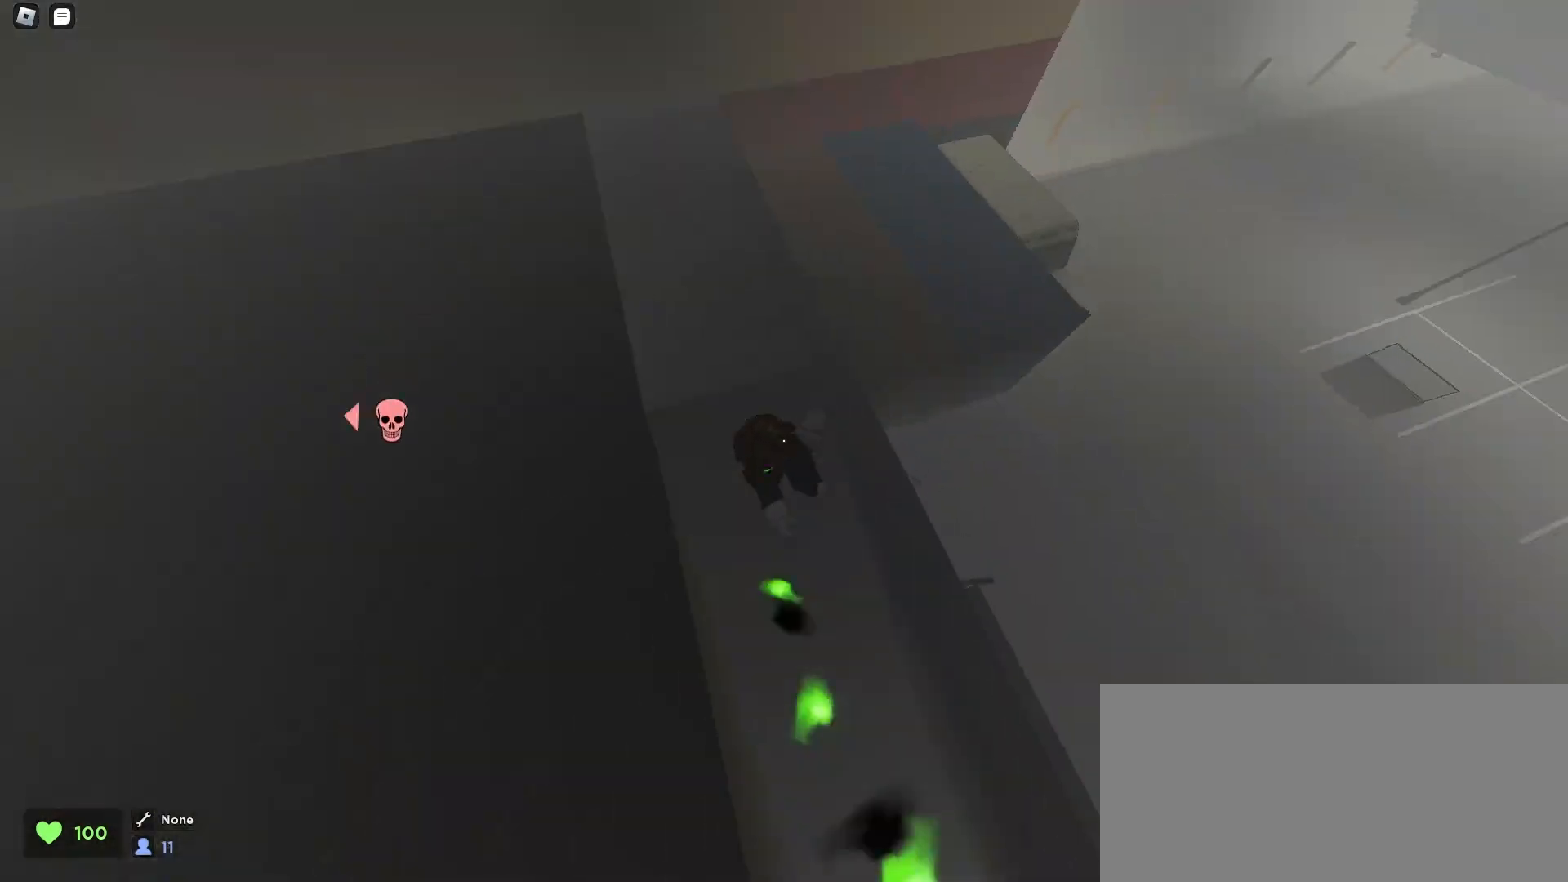
{"keys": ["ctrl", "d", "space"], "mouse": [], "events": [[200, "space", "down"]]}
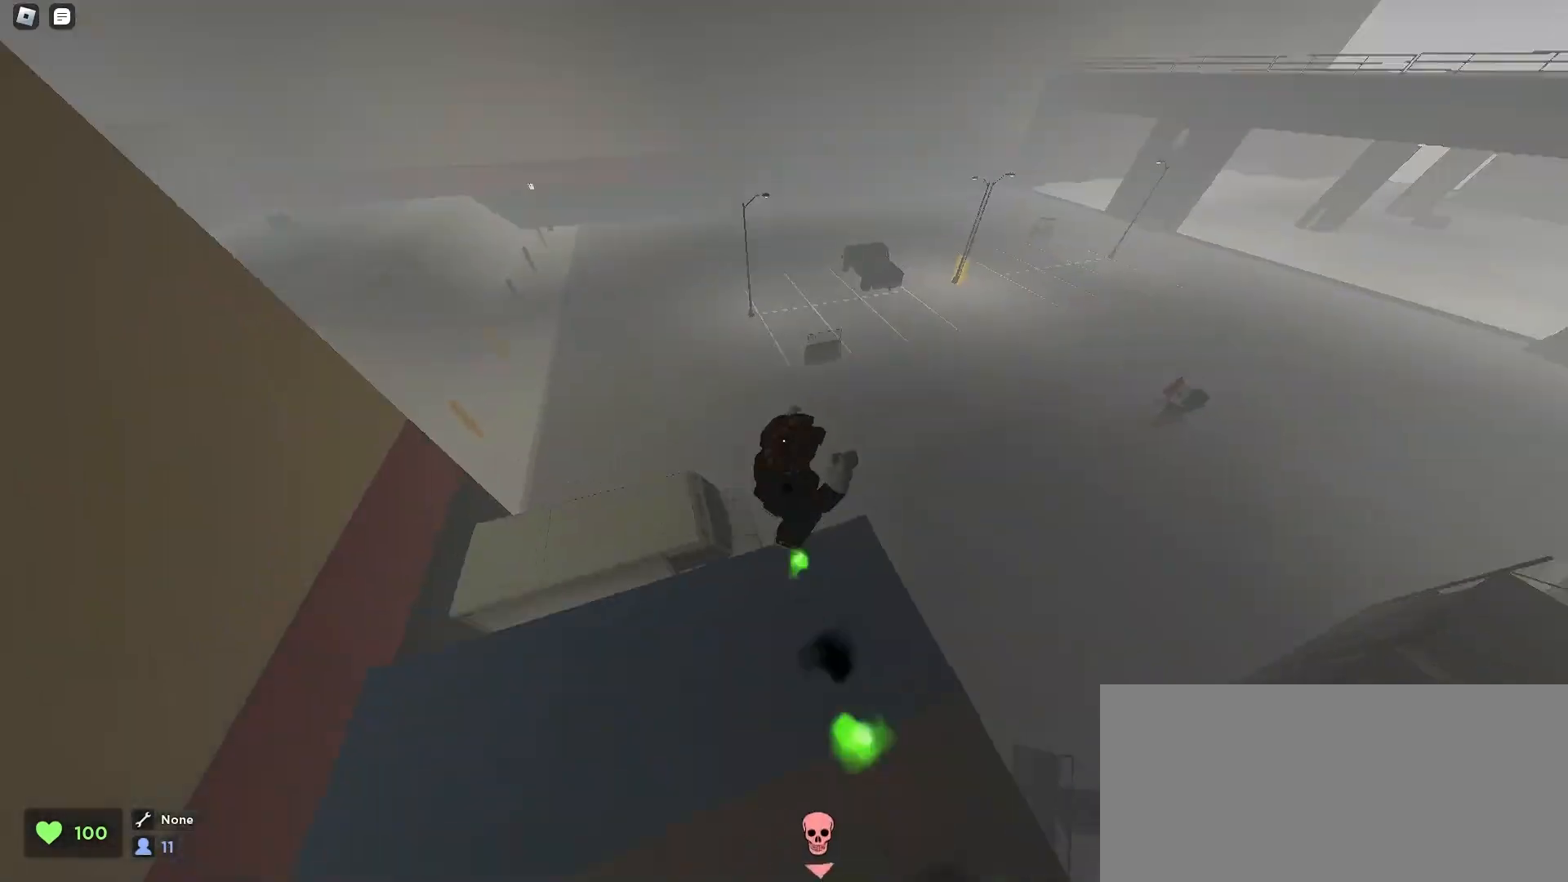
{"keys": ["a", "ctrl", "space"], "mouse": [], "events": [[467, "a", "down"], [500, "d", "up"]]}
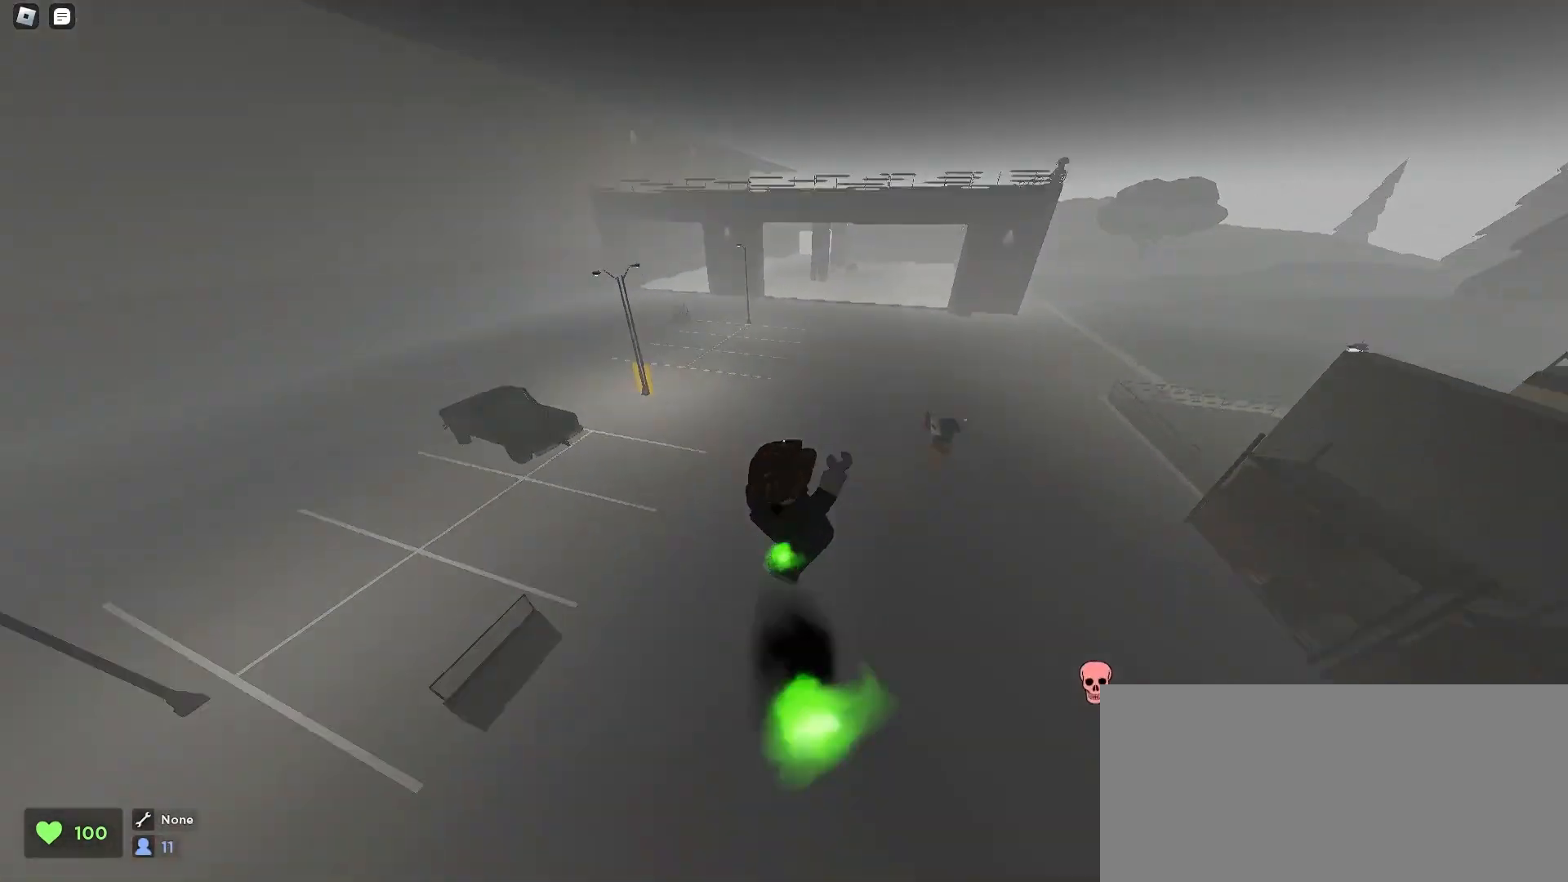
{"keys": ["a", "ctrl", "space"], "mouse": [], "events": [[467, "space", "up"], [500, "space", "down"]]}
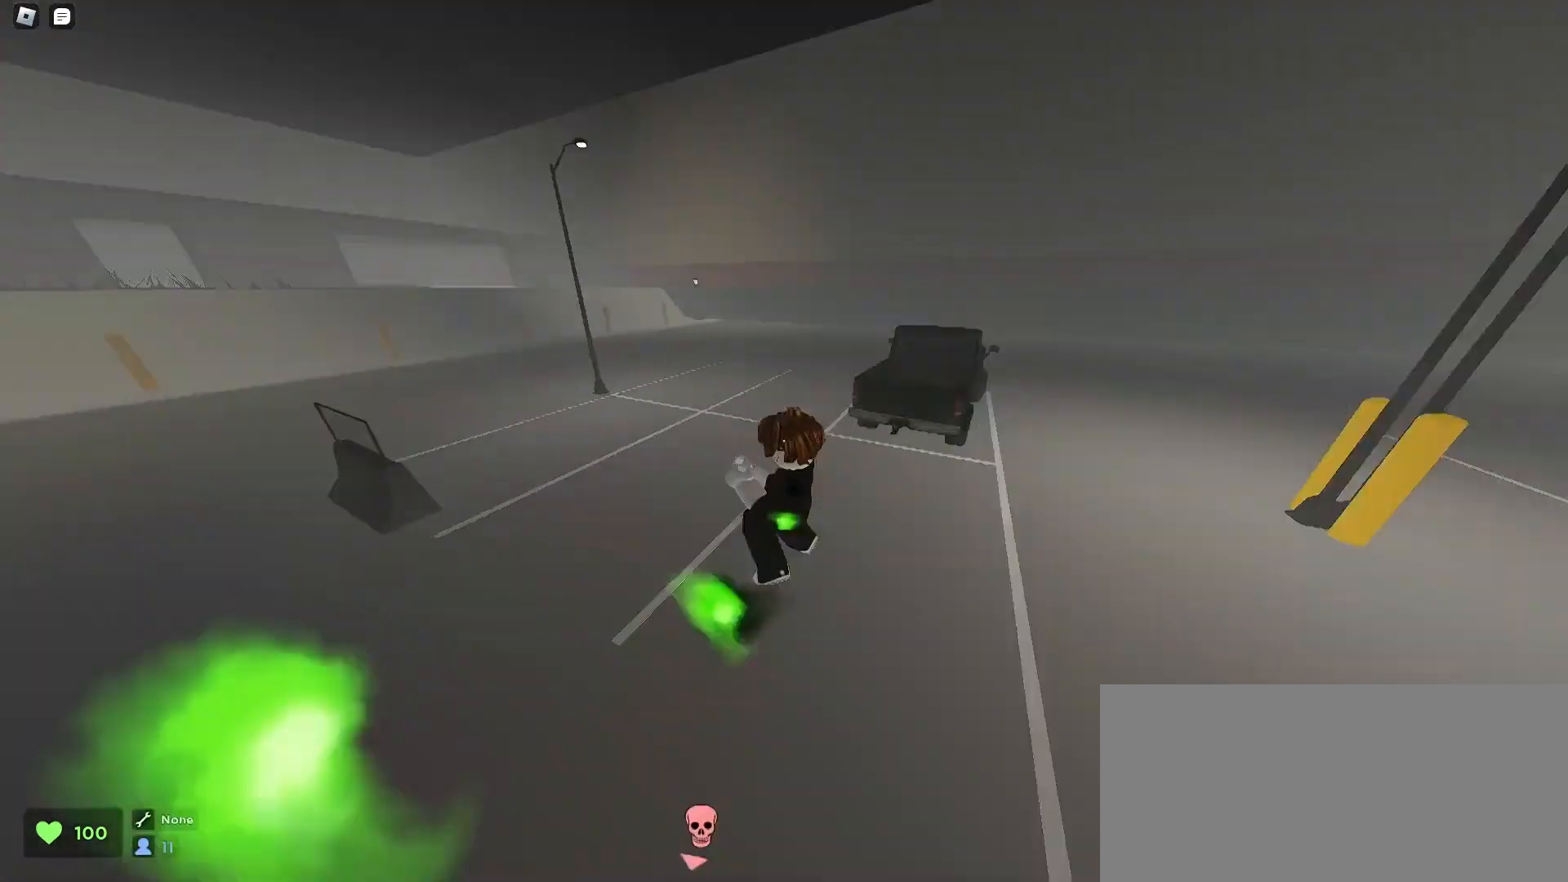
{"keys": ["a", "ctrl"], "mouse": [], "events": [[33, "space", "up"], [100, "space", "down"], [500, "space", "up"]]}
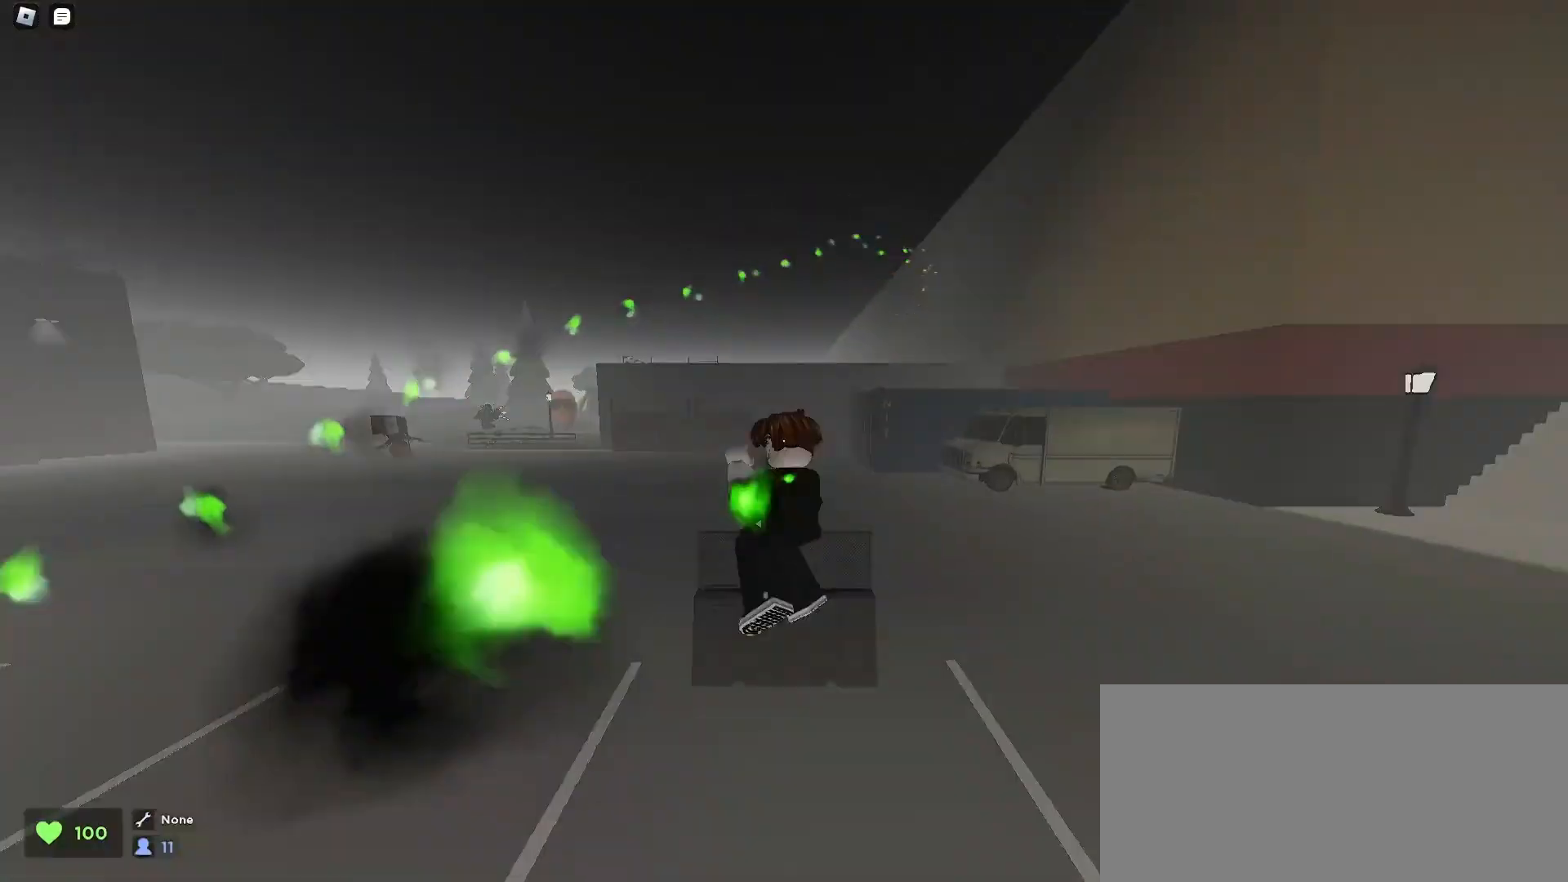
{"keys": ["a", "ctrl"], "mouse": [], "events": [[33, "space", "down"], [100, "space", "up"]]}